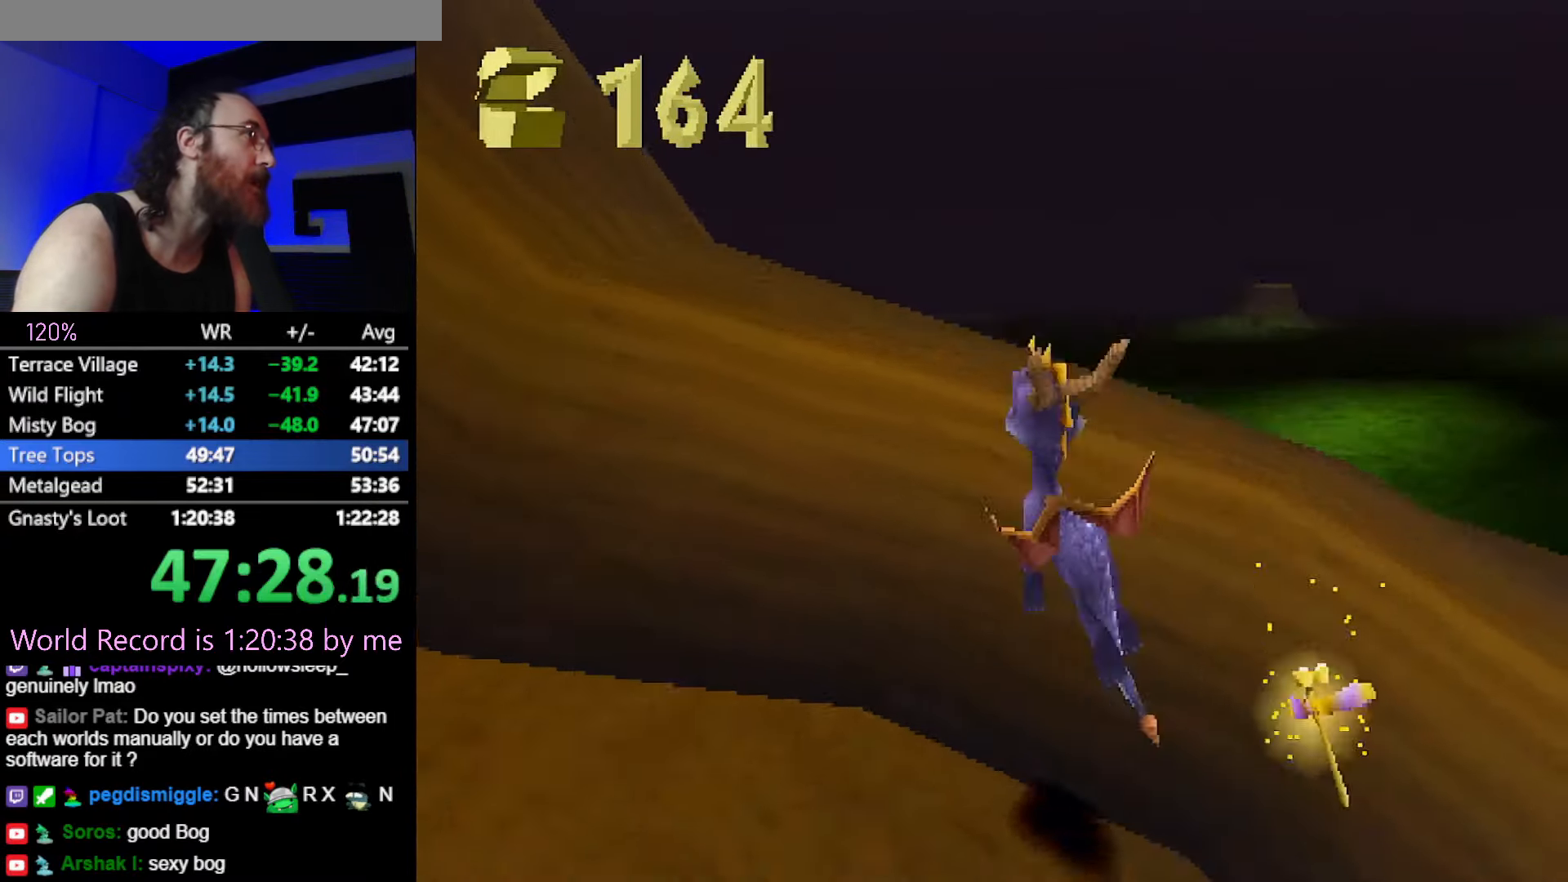
Gameplay with a controller (PlayStation layout); each line is a JSON object with the inputs held at the frame after it. "button_events" lists button changes between this image and that frame as [ms after this image, input, new state], when the widget could be followed in between (sticks are given only as held states). Not read: HOME L1 L3 R3 left_stick.
{"buttons": ["SQUARE"], "button_events": [[16, "R2", "up"], [66, "CROSS", "up"], [116, "SQUARE", "down"], [267, "CROSS", "down"], [483, "CROSS", "up"]]}
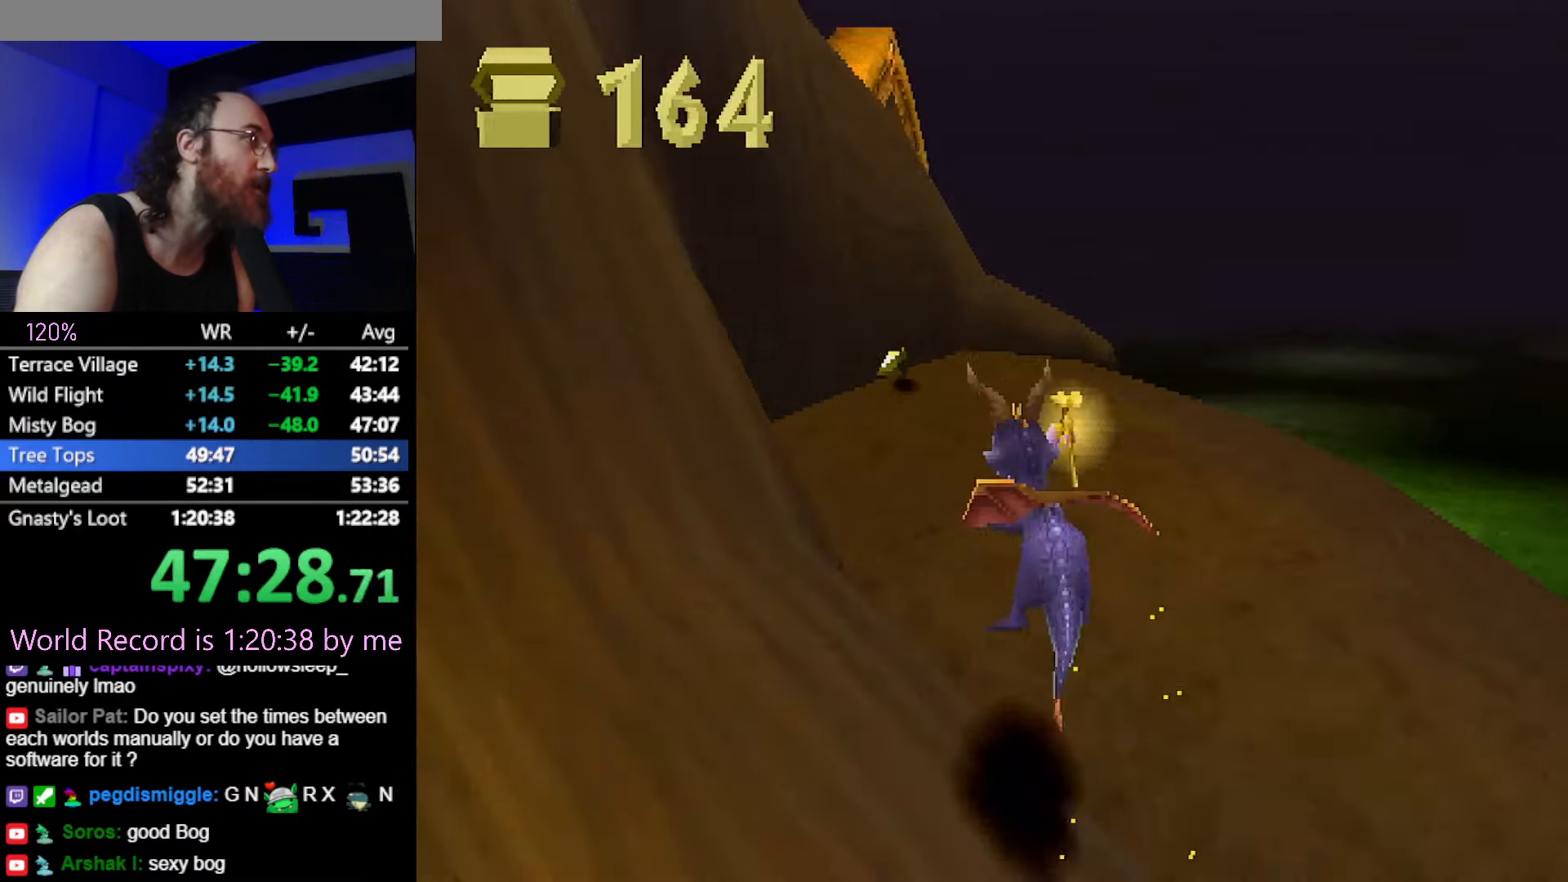
{"buttons": ["SQUARE"], "button_events": []}
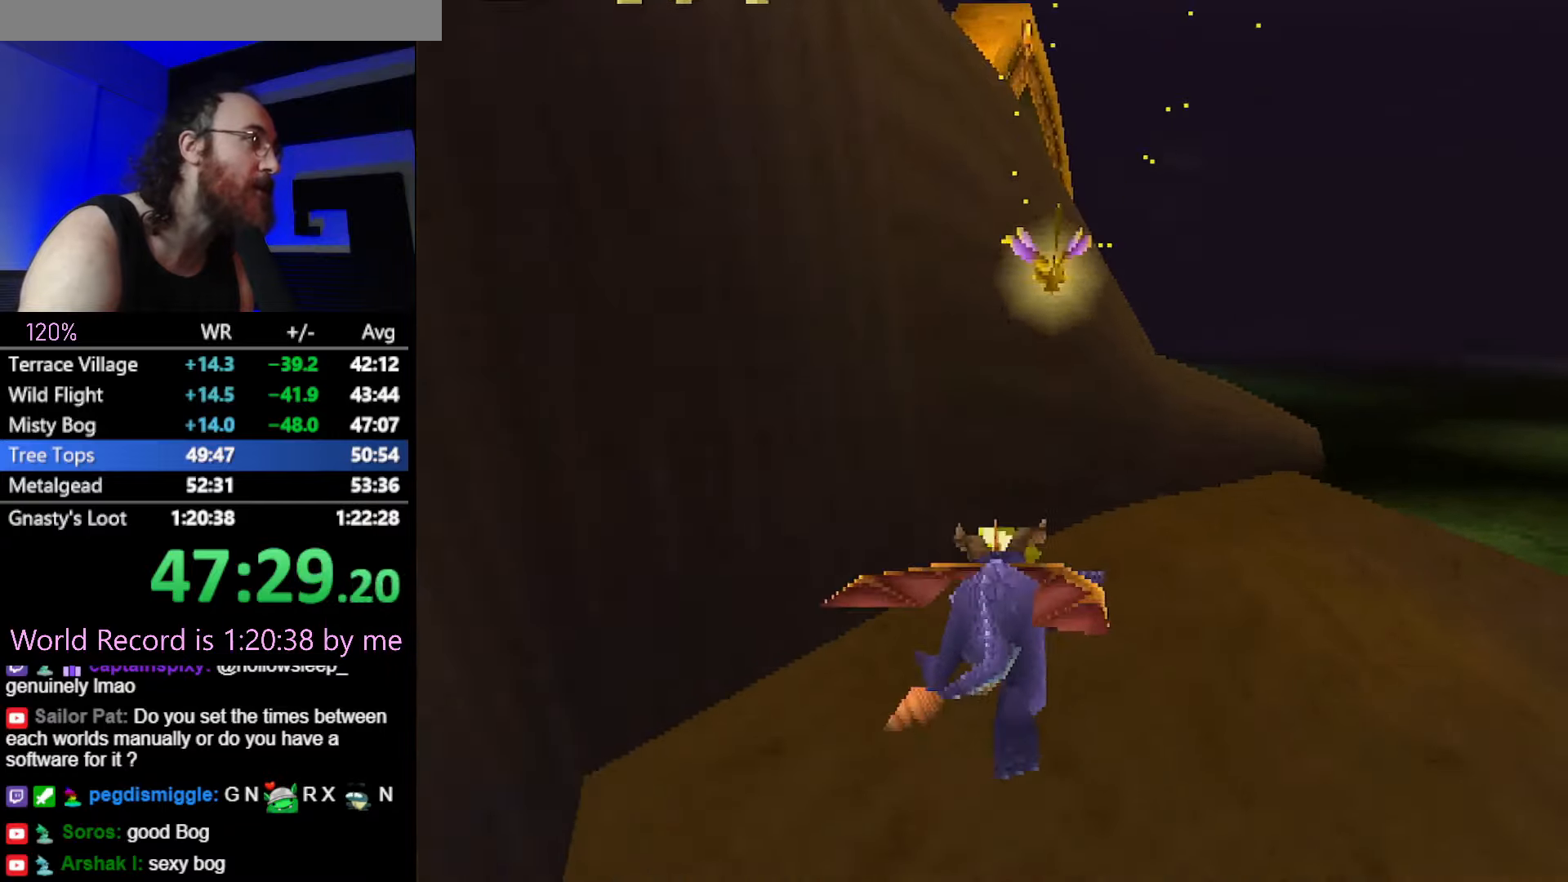
{"buttons": ["CROSS", "SQUARE"], "button_events": [[234, "CROSS", "down"]]}
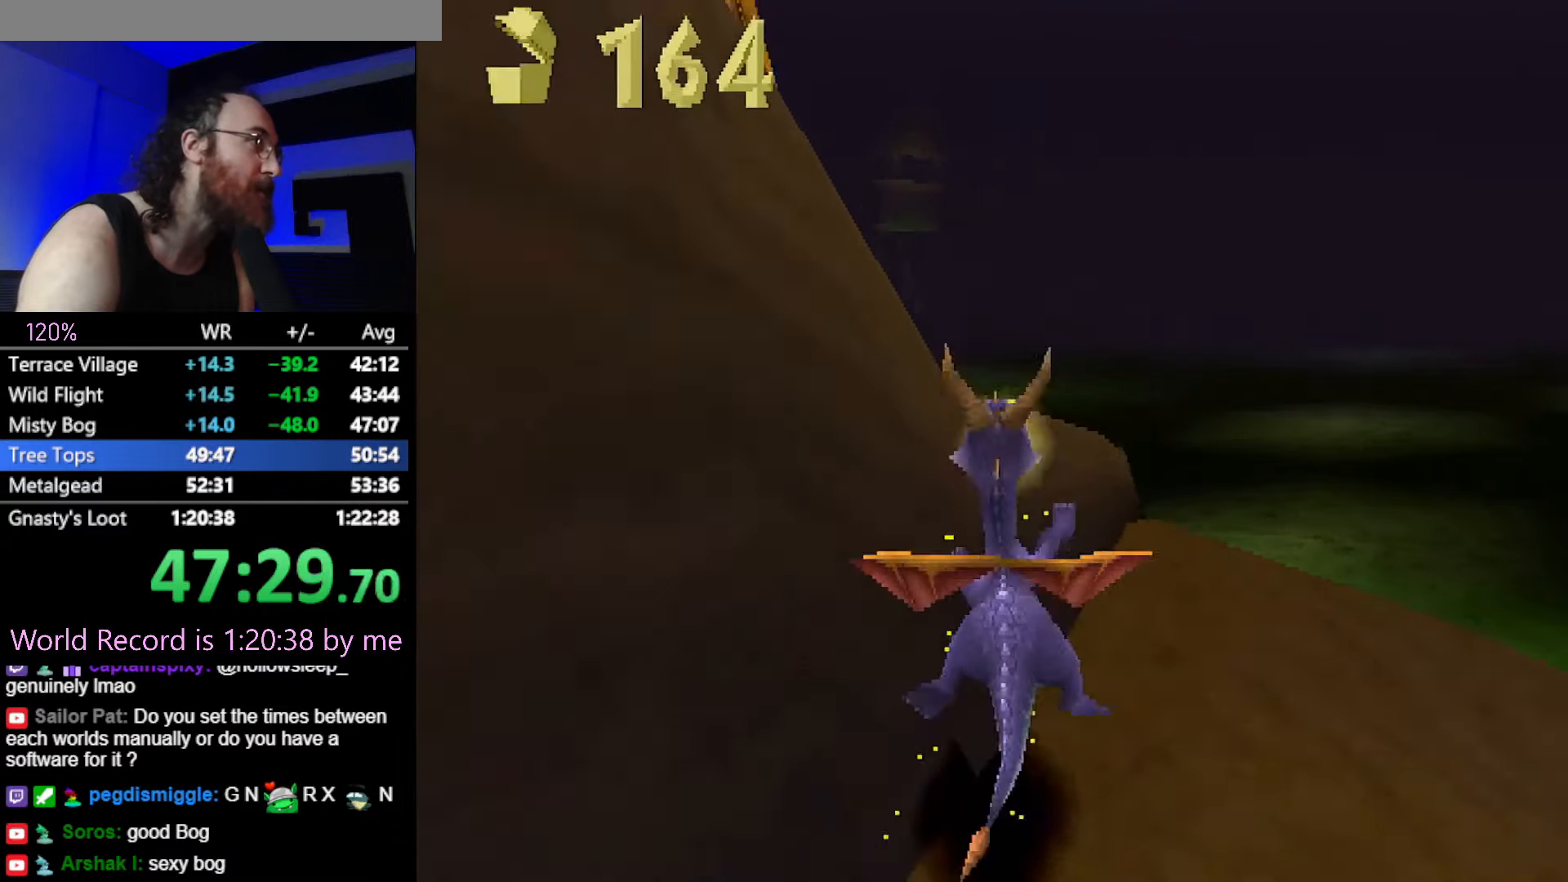
{"buttons": ["CROSS", "SQUARE"], "button_events": [[84, "CROSS", "up"], [451, "CROSS", "down"]]}
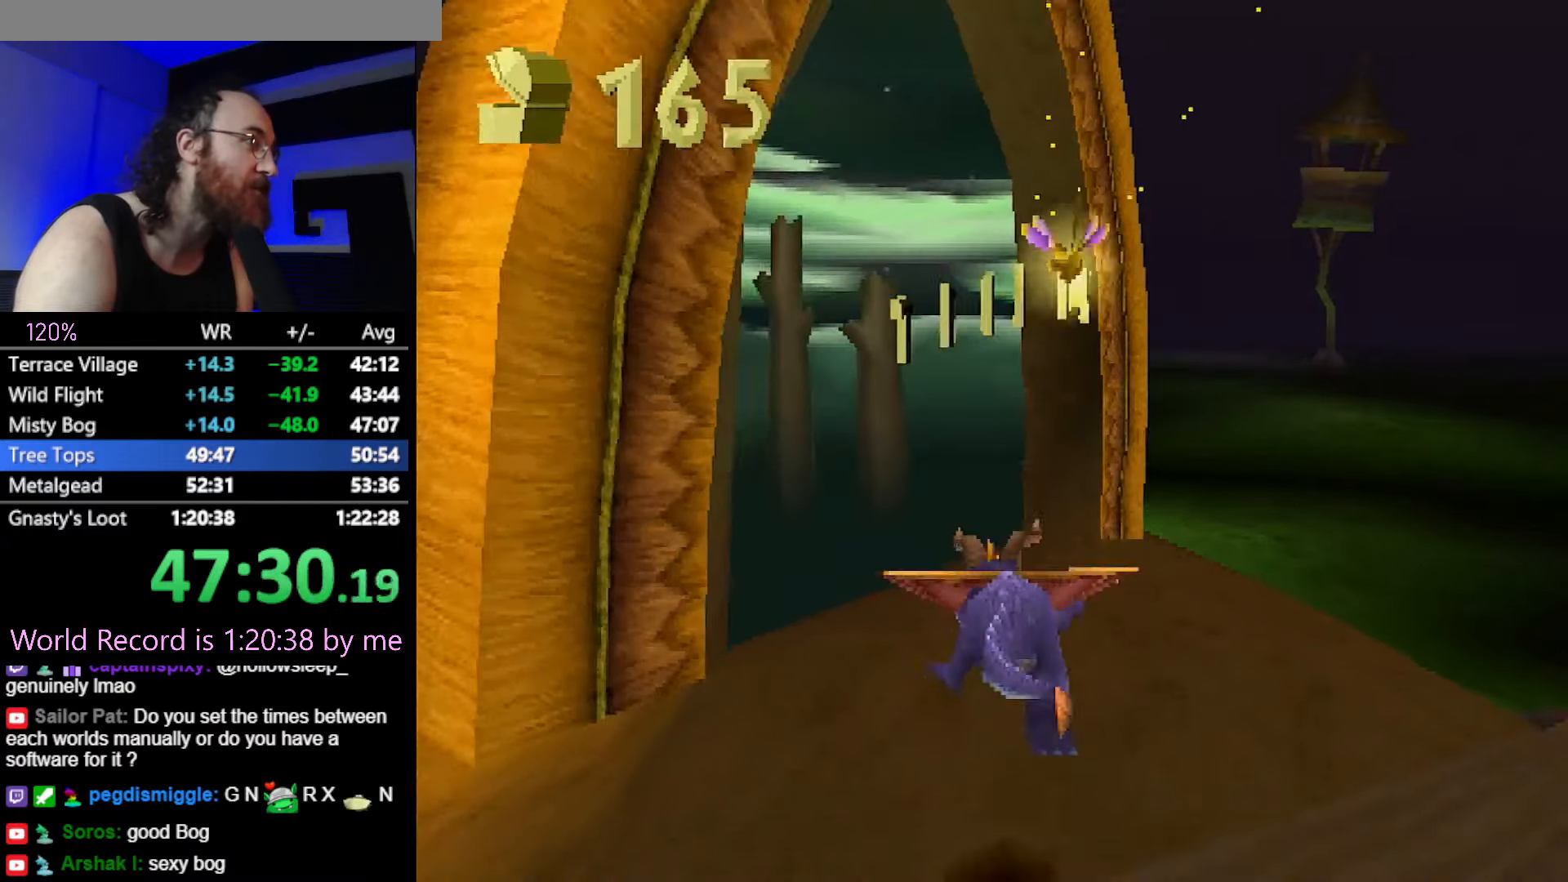
{"buttons": [], "button_events": [[133, "CROSS", "up"], [384, "SQUARE", "up"], [450, "CROSS", "down"], [500, "CROSS", "up"]]}
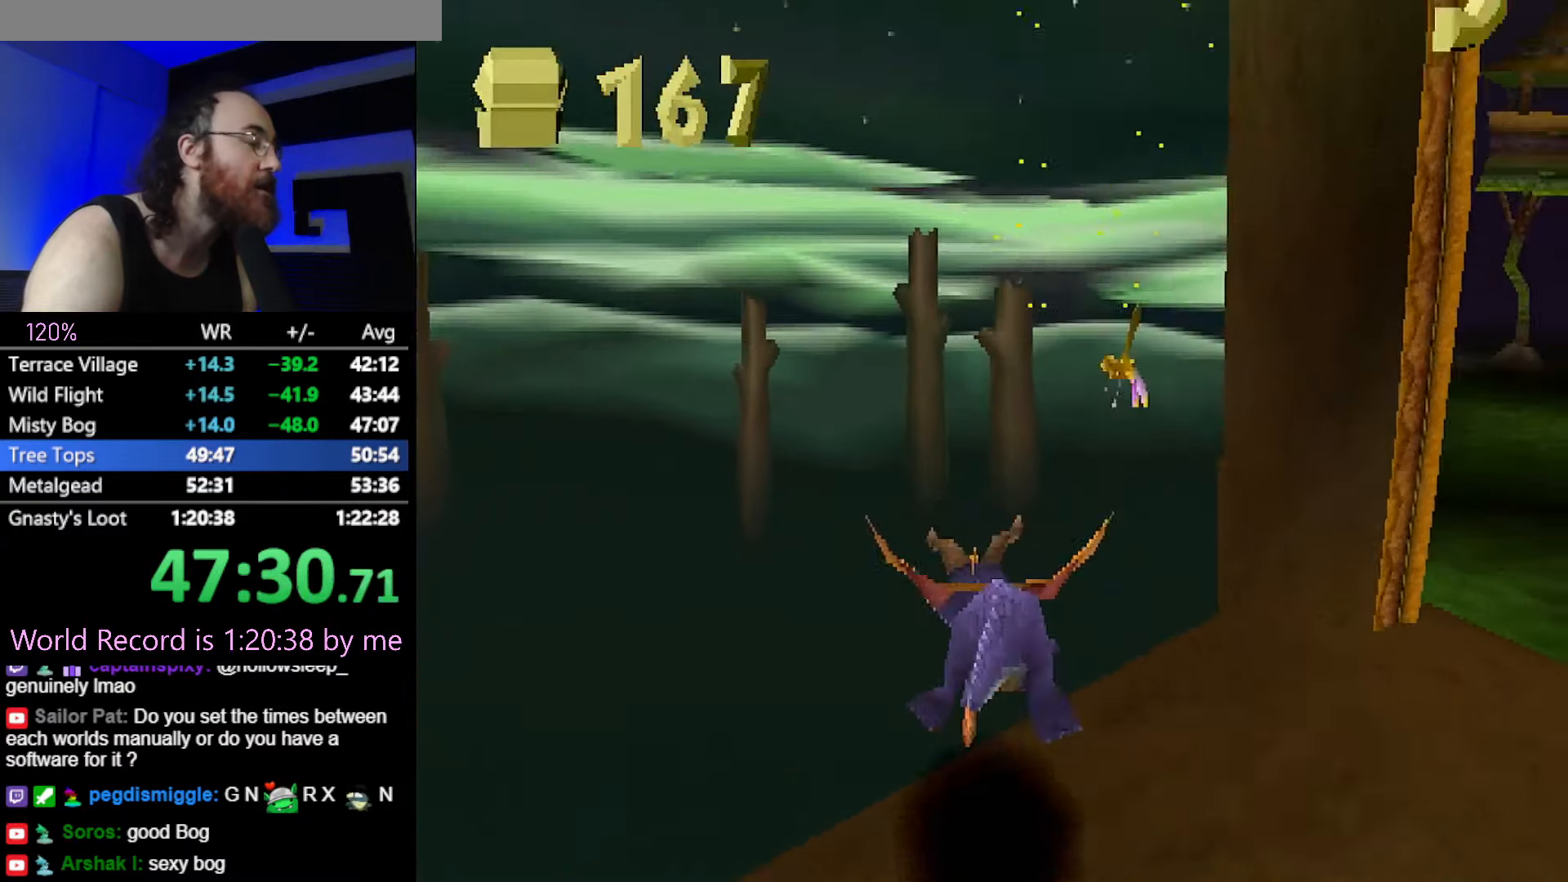
{"buttons": [], "button_events": []}
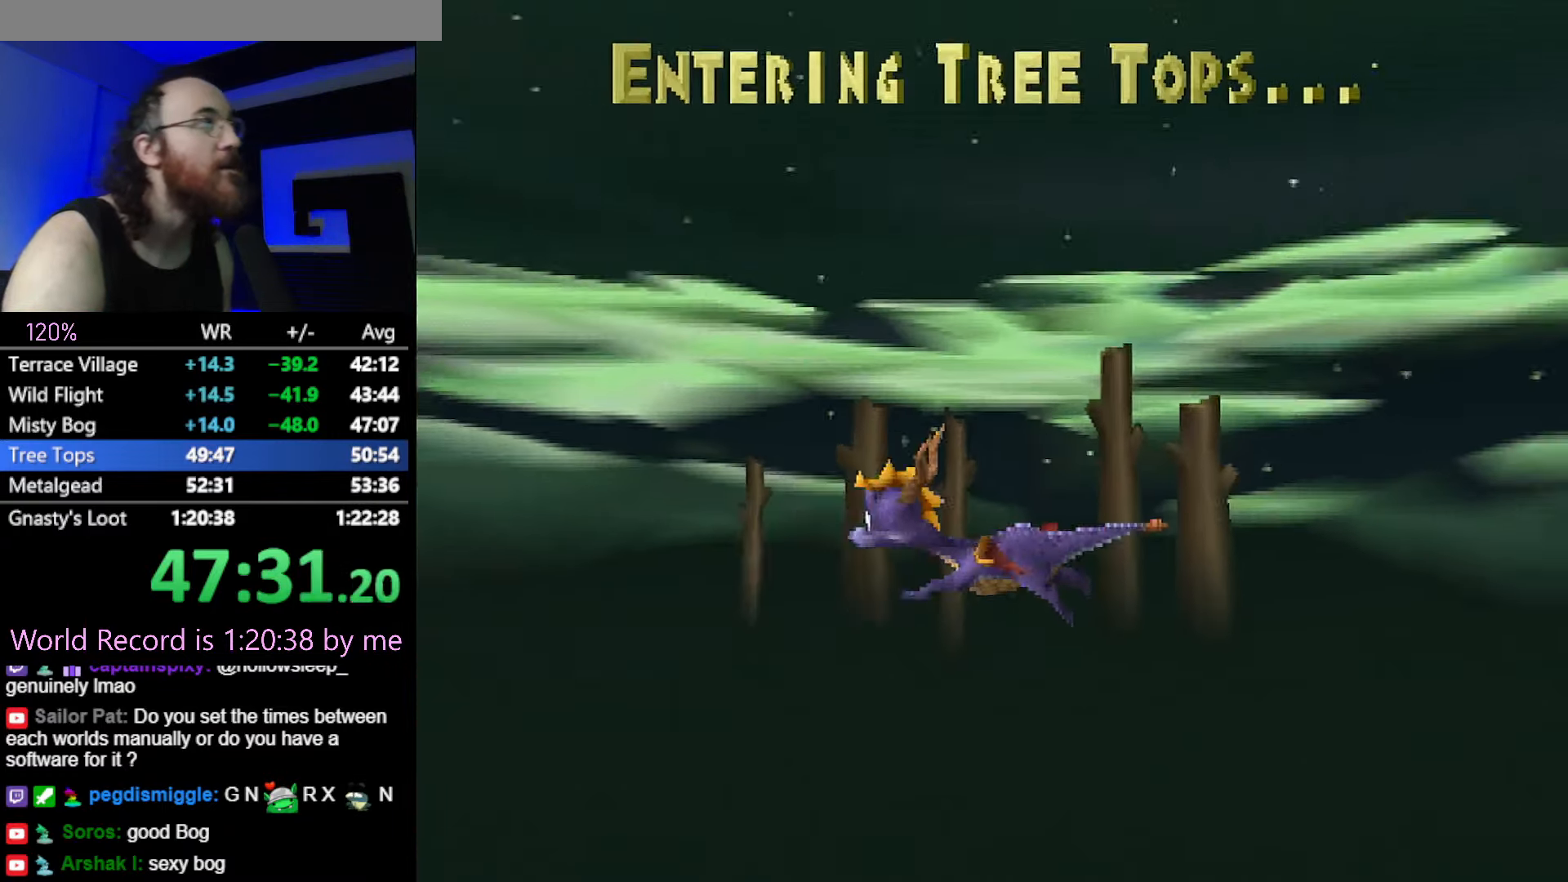
{"buttons": [], "button_events": []}
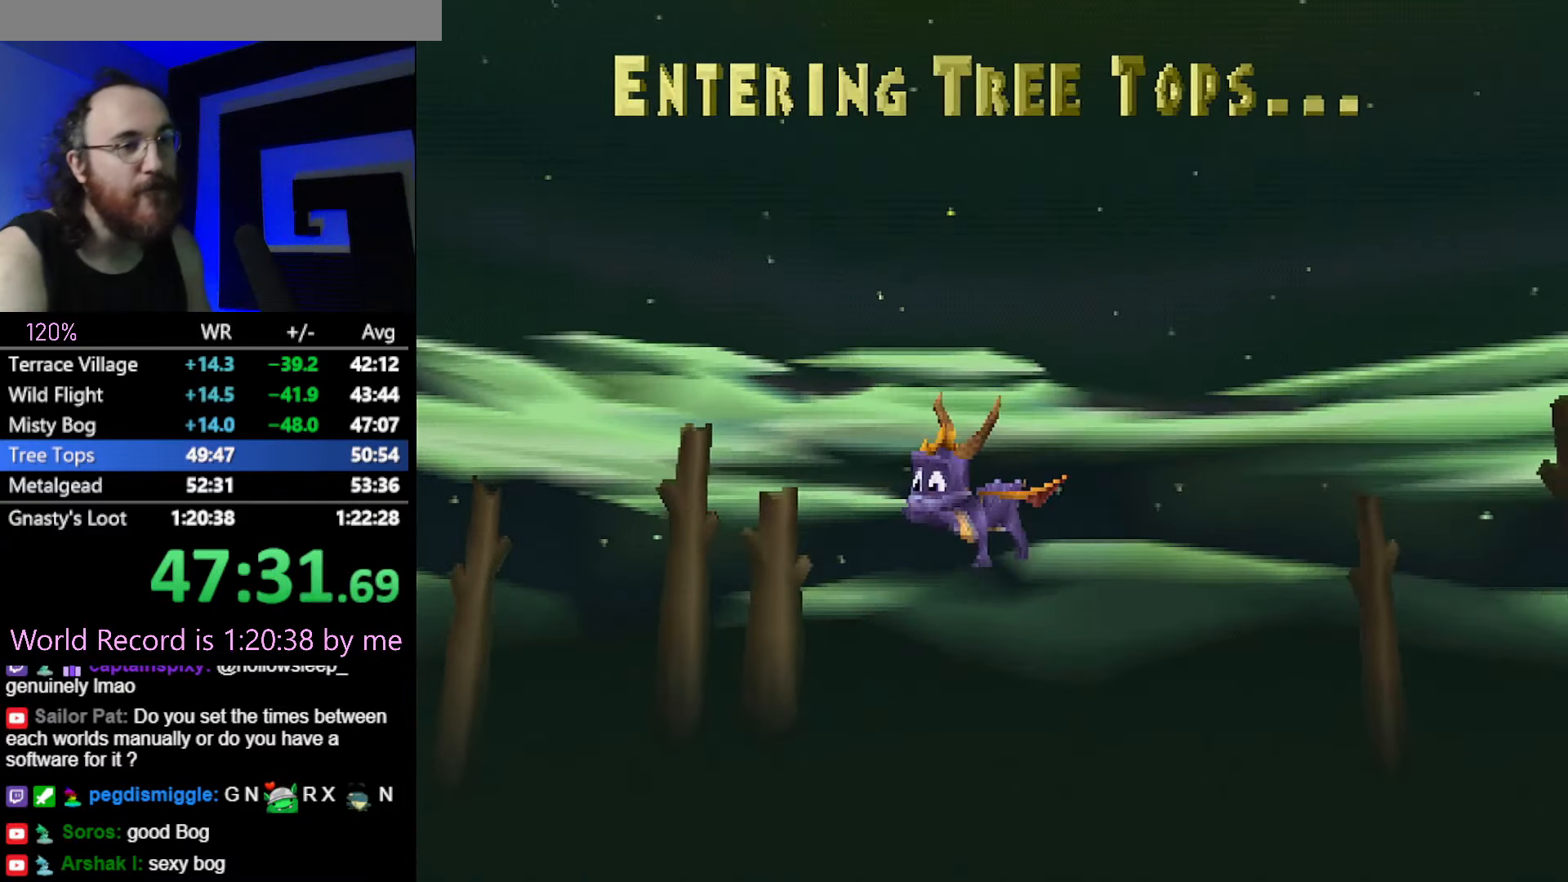
{"buttons": [], "button_events": []}
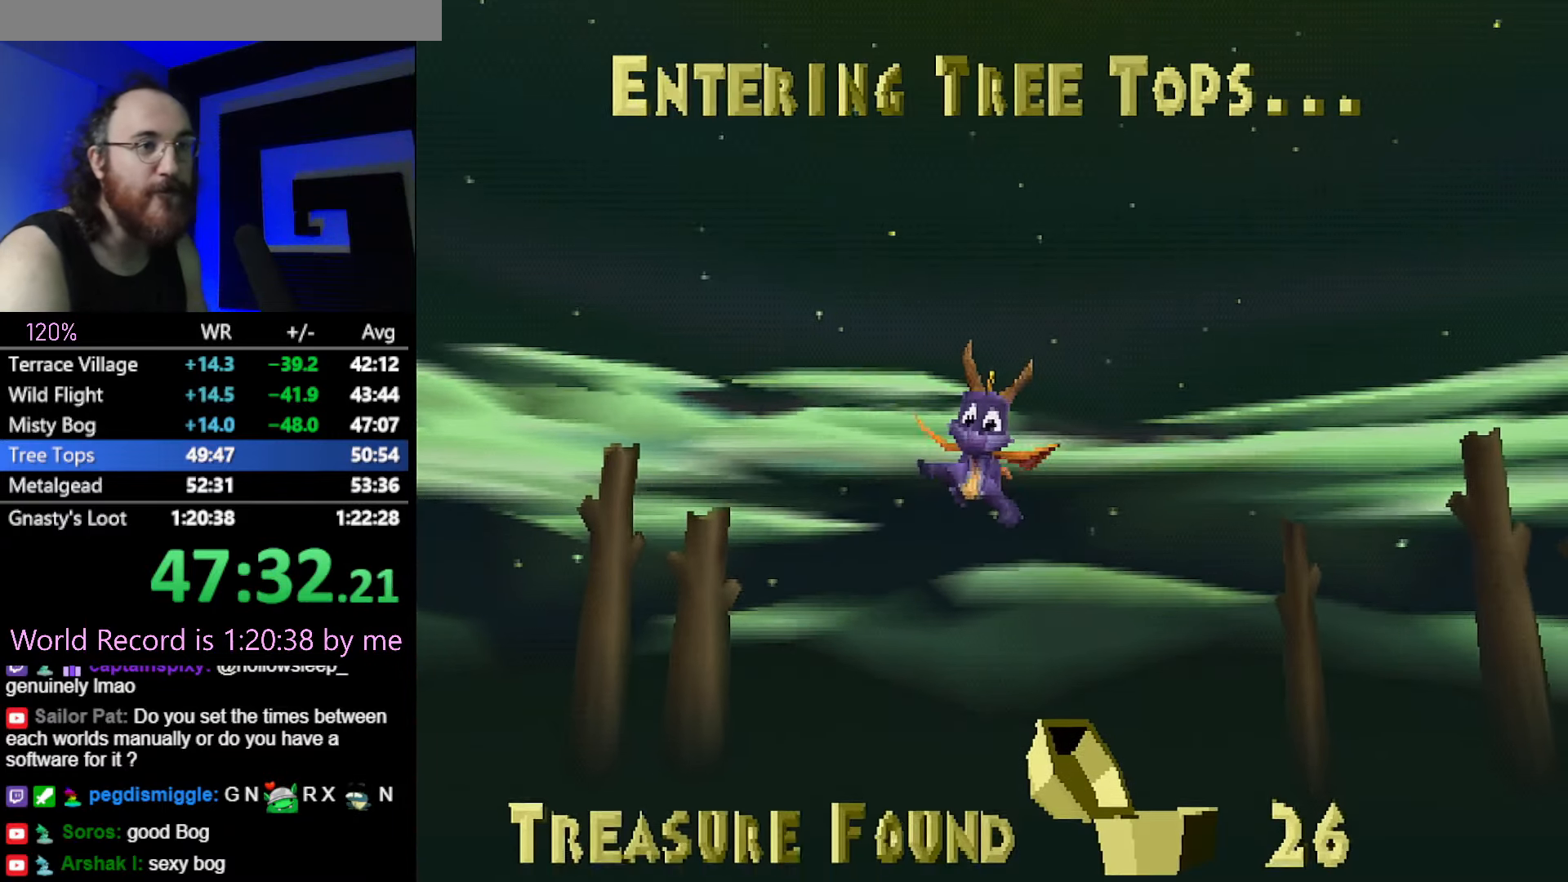
{"buttons": [], "button_events": []}
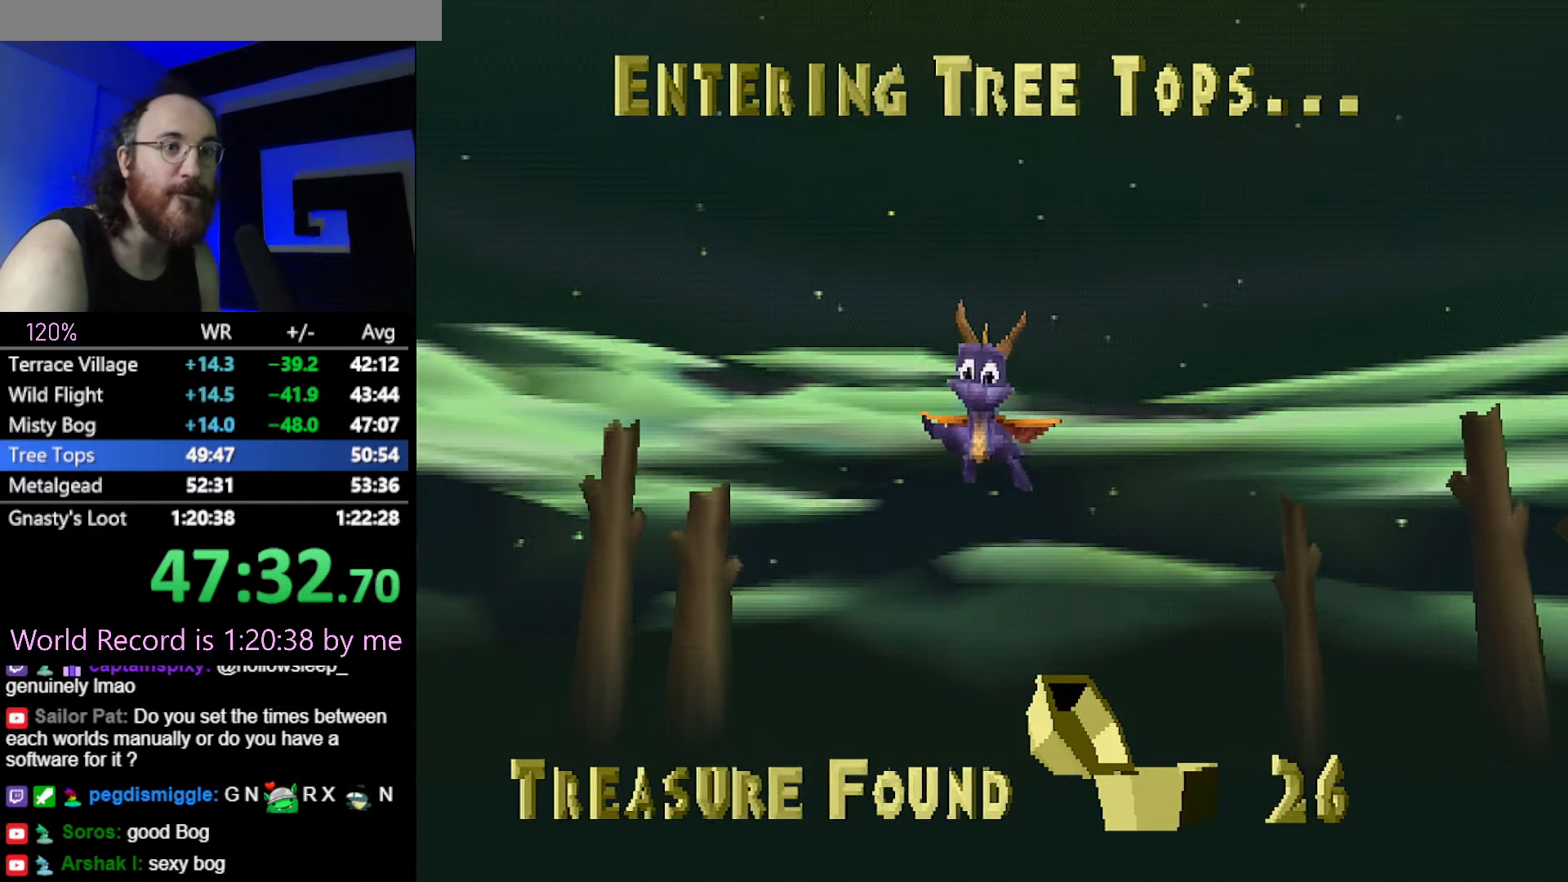
{"buttons": [], "button_events": []}
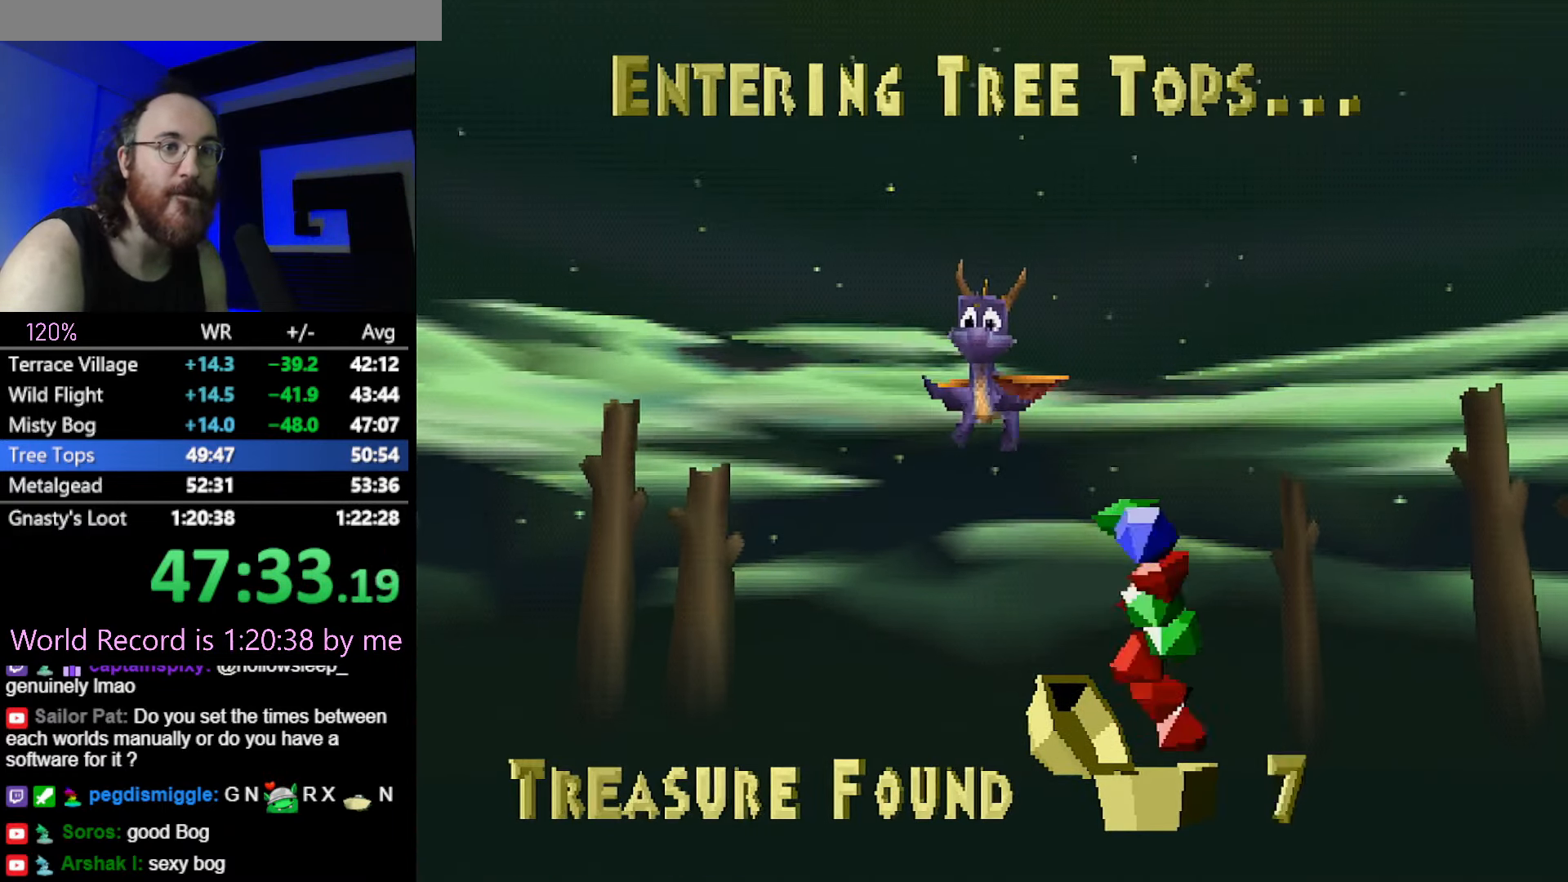
{"buttons": [], "button_events": []}
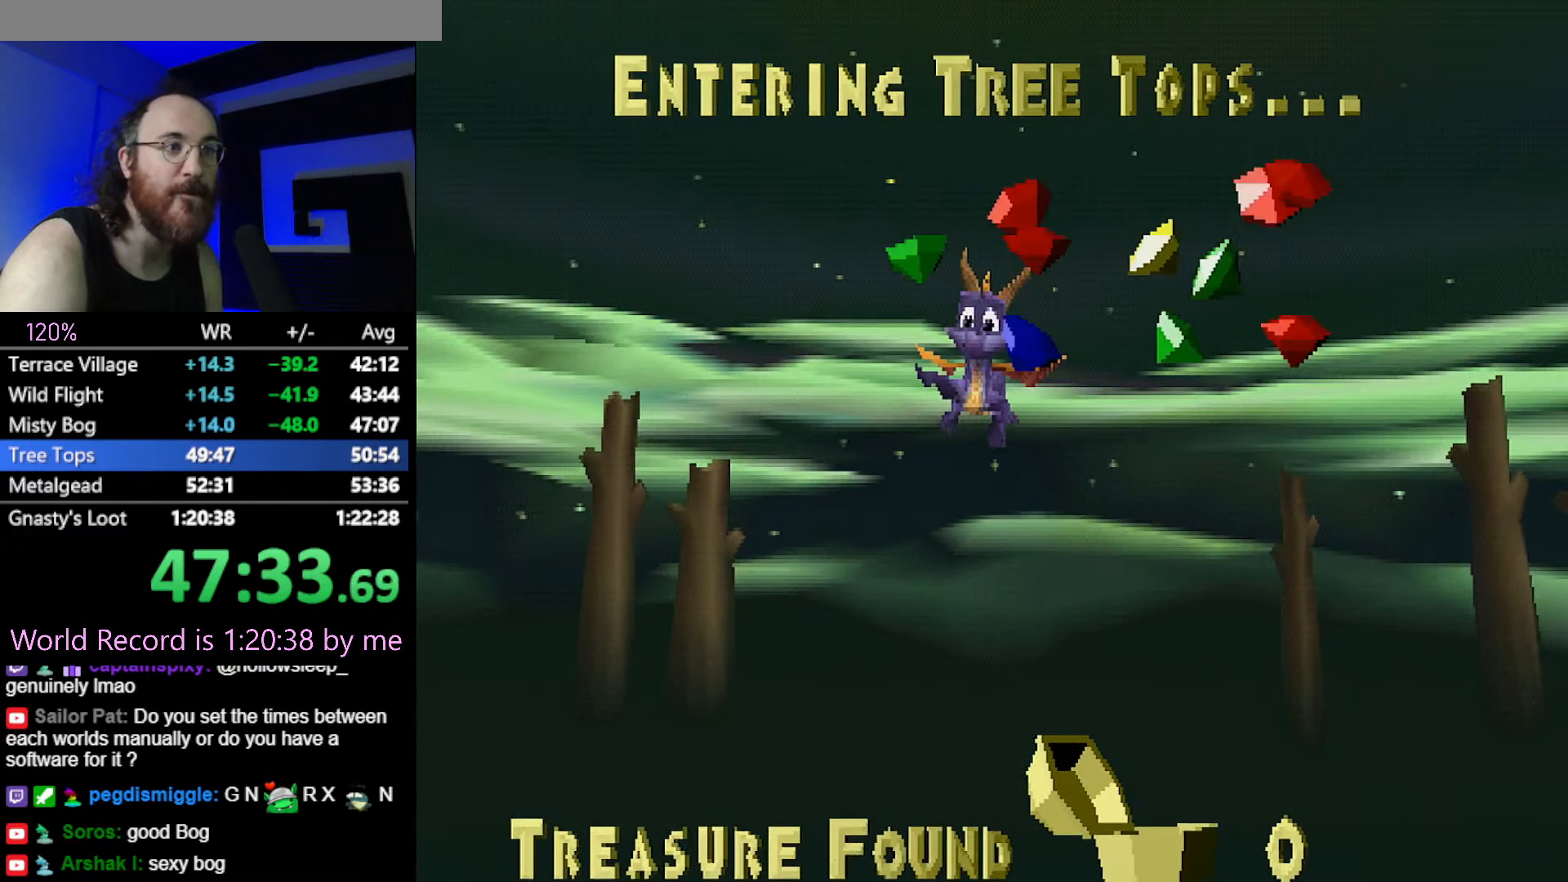
{"buttons": ["CROSS"], "button_events": [[33, "CROSS", "down"], [133, "CROSS", "up"], [233, "CROSS", "down"], [300, "CROSS", "up"], [433, "L2", "down"], [449, "CROSS", "down"], [483, "L2", "up"]]}
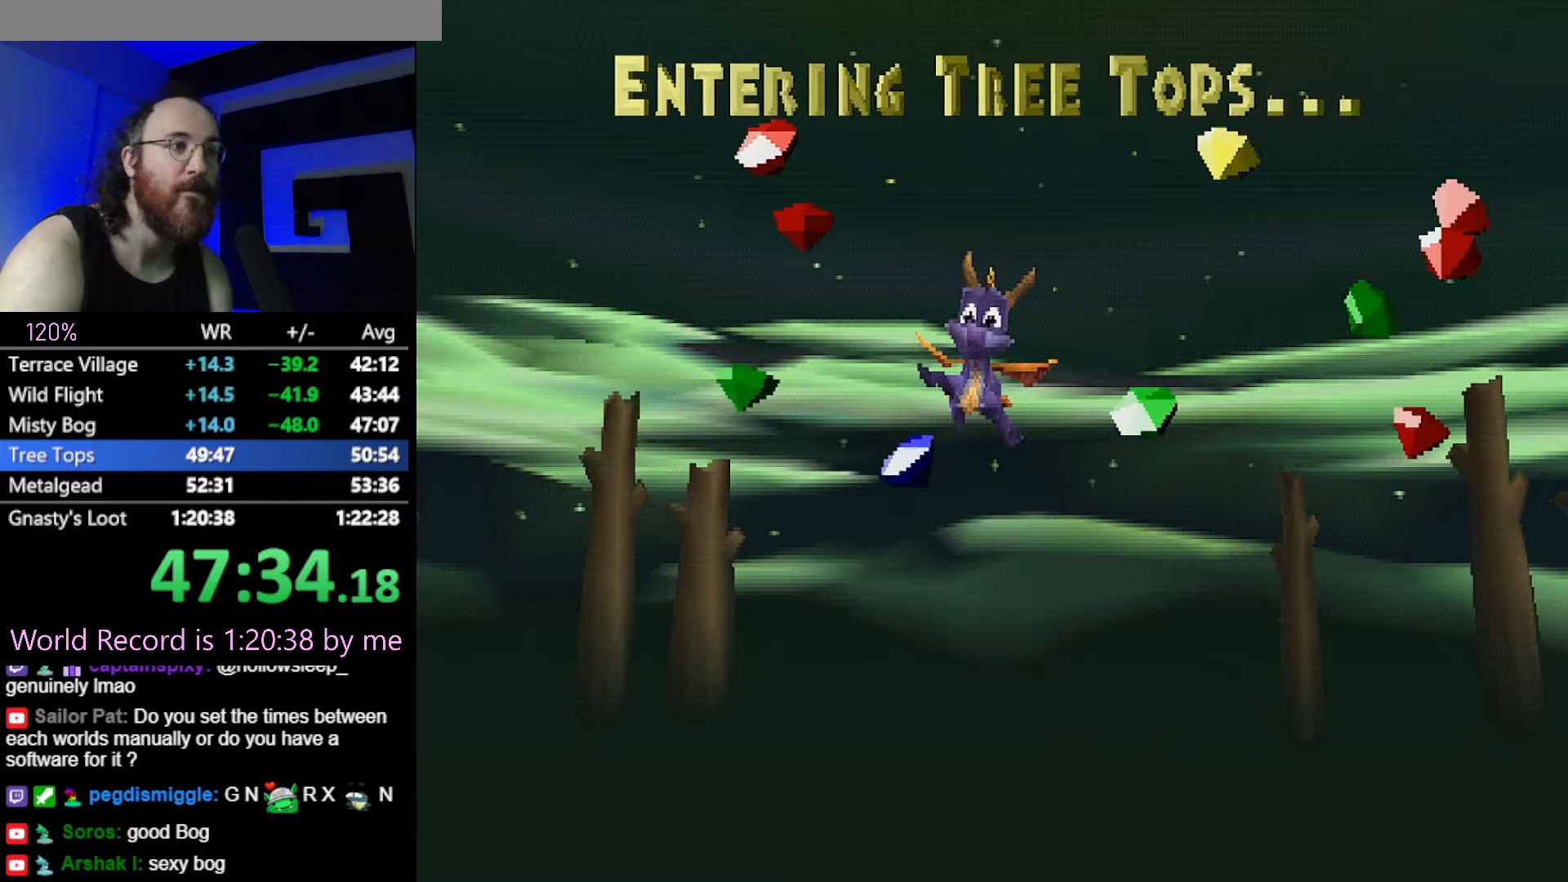
{"buttons": ["L2", "R1", "R2"], "button_events": [[16, "CROSS", "up"], [83, "L2", "down"], [216, "L2", "up"], [283, "L2", "down"], [400, "R2", "down"], [417, "L2", "up"], [483, "L2", "down"], [483, "R1", "down"]]}
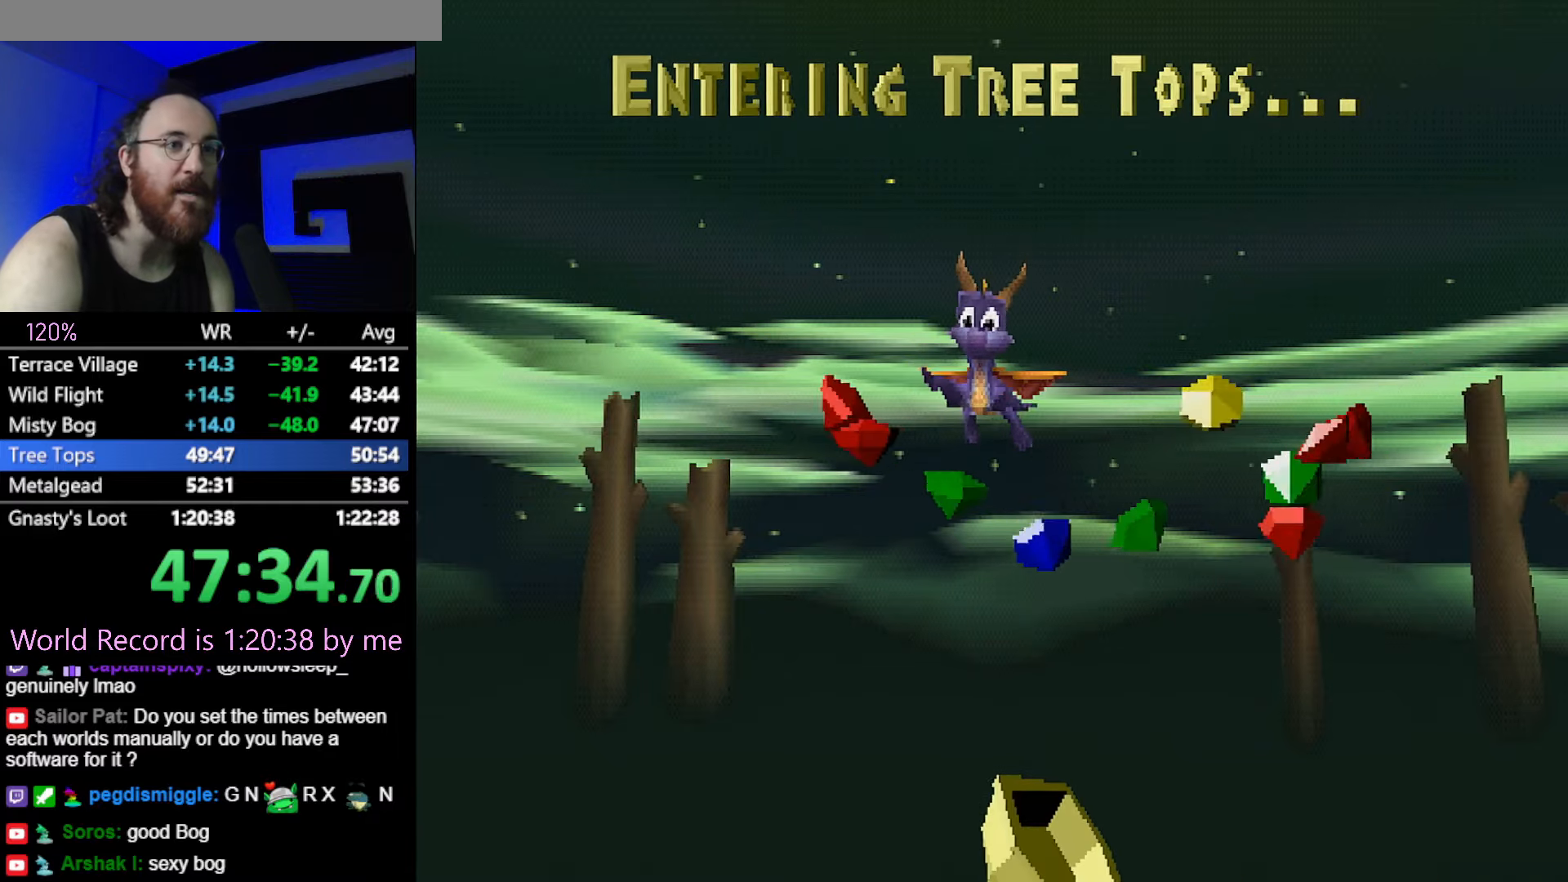
{"buttons": ["R2"], "button_events": [[17, "R2", "up"], [67, "R1", "up"], [133, "L2", "up"], [133, "R2", "down"], [167, "R1", "down"], [200, "L2", "down"], [200, "R2", "up"], [267, "R1", "up"], [300, "L2", "up"], [300, "R2", "down"], [367, "R1", "down"], [384, "R2", "up"], [400, "L2", "down"], [450, "R1", "up"], [501, "L2", "up"], [501, "R2", "down"]]}
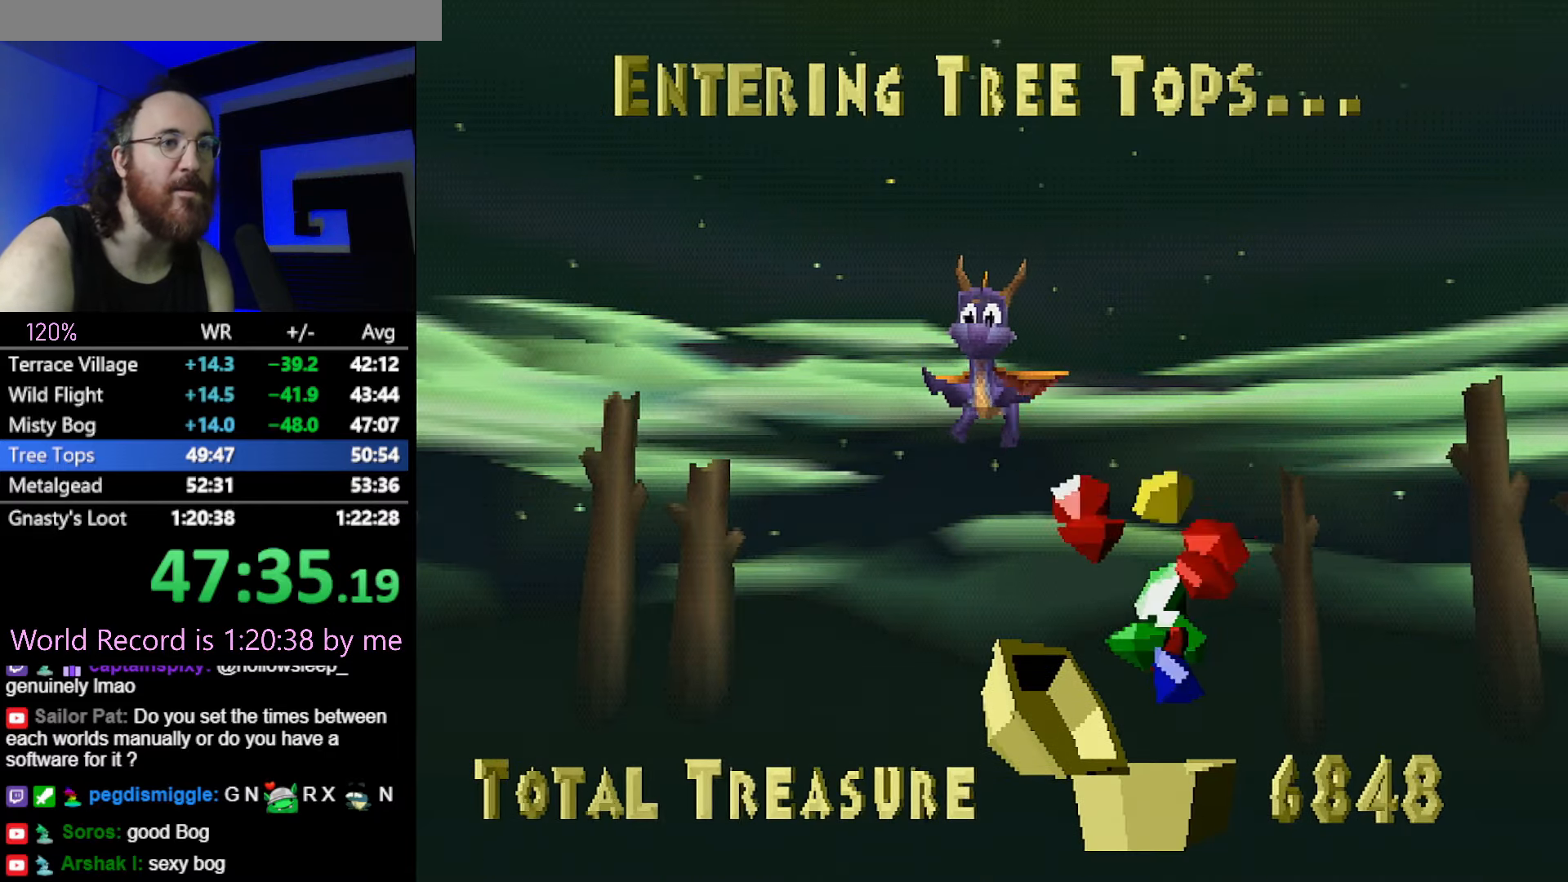
{"buttons": [], "button_events": [[50, "R1", "down"], [50, "R2", "up"], [100, "L2", "down"], [100, "R1", "up"], [200, "L2", "up"], [283, "L2", "down"], [417, "L2", "up"]]}
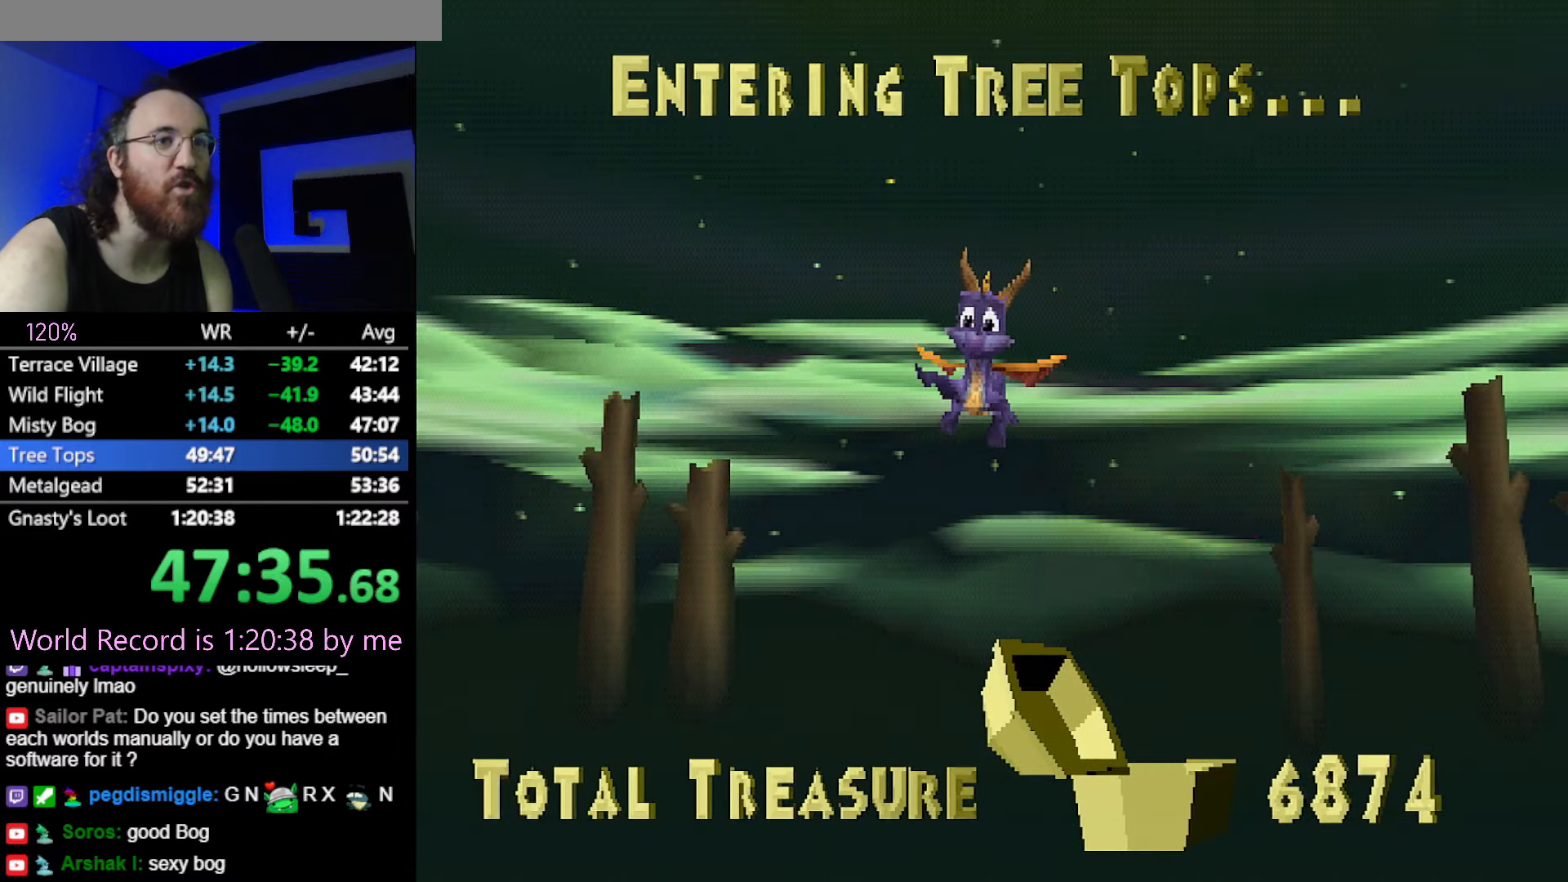
{"buttons": [], "button_events": []}
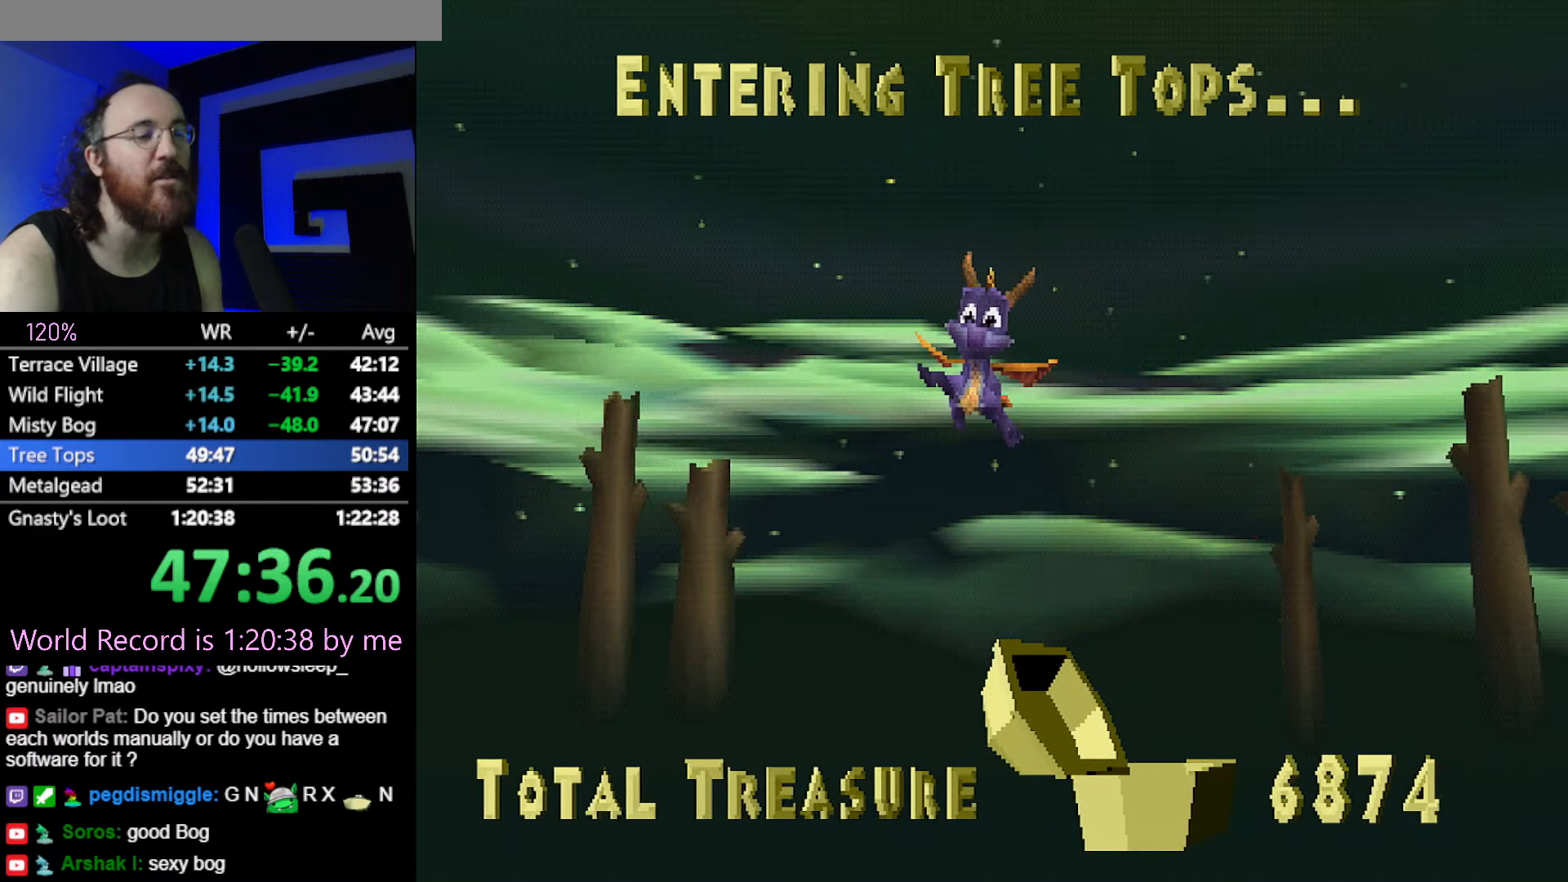
{"buttons": [], "button_events": []}
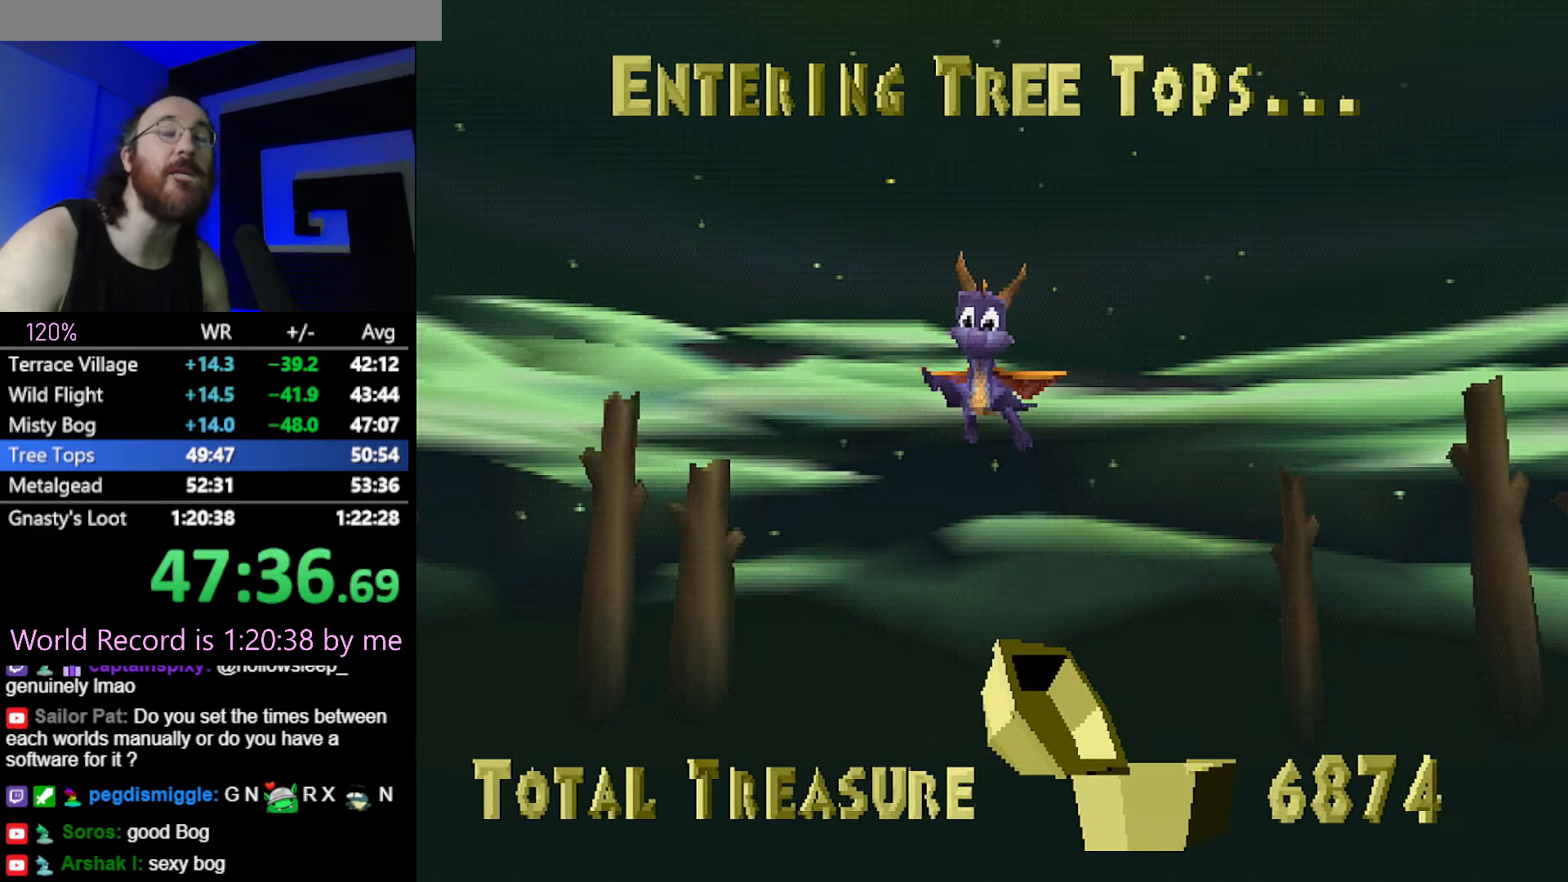
{"buttons": [], "button_events": []}
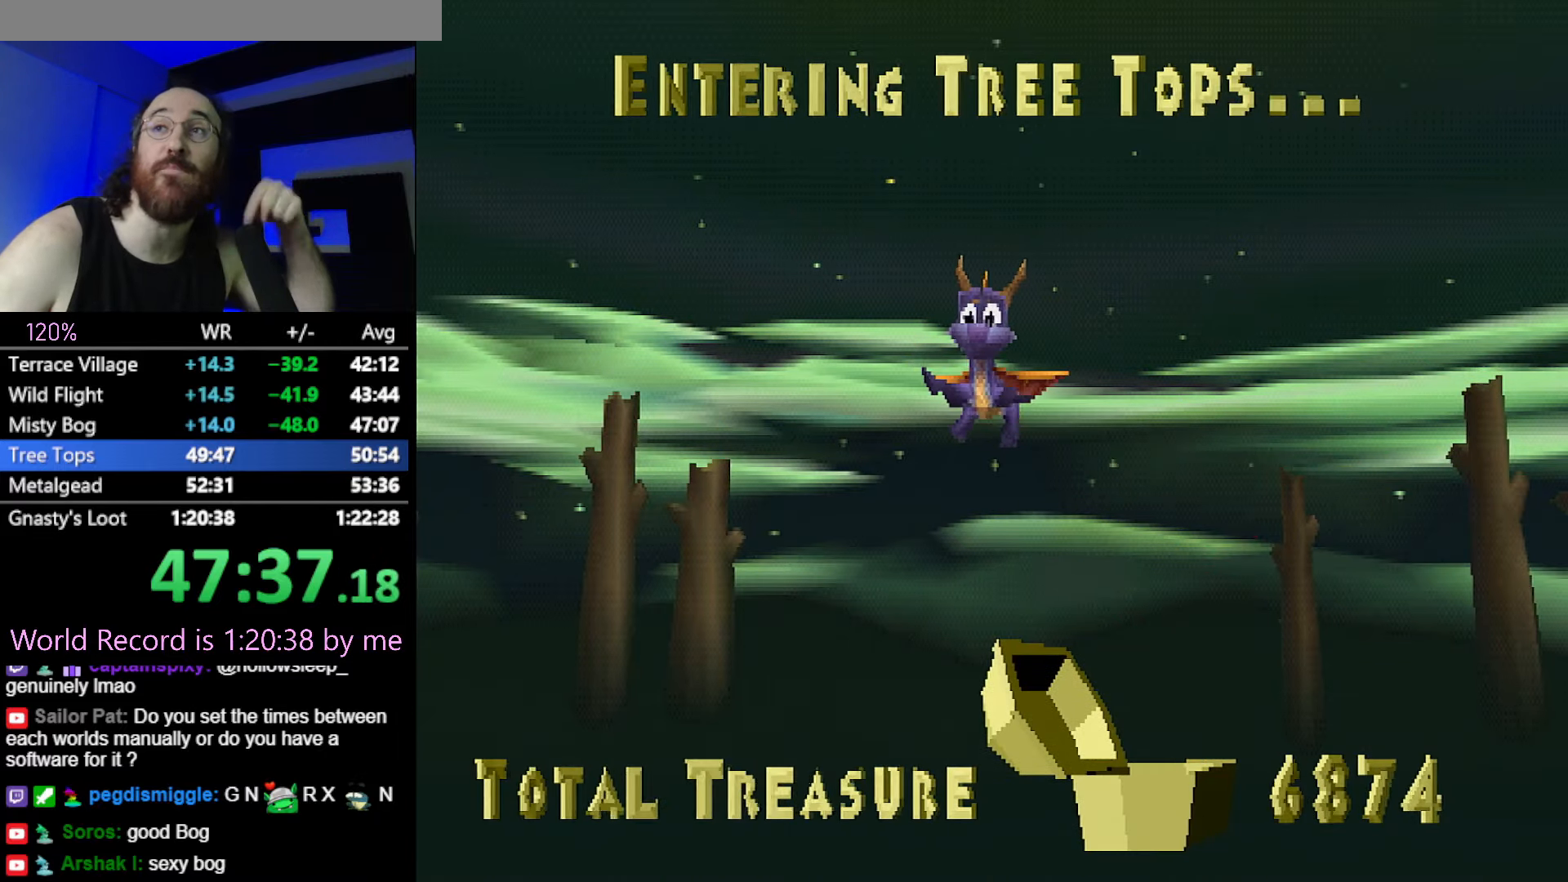
{"buttons": [], "button_events": []}
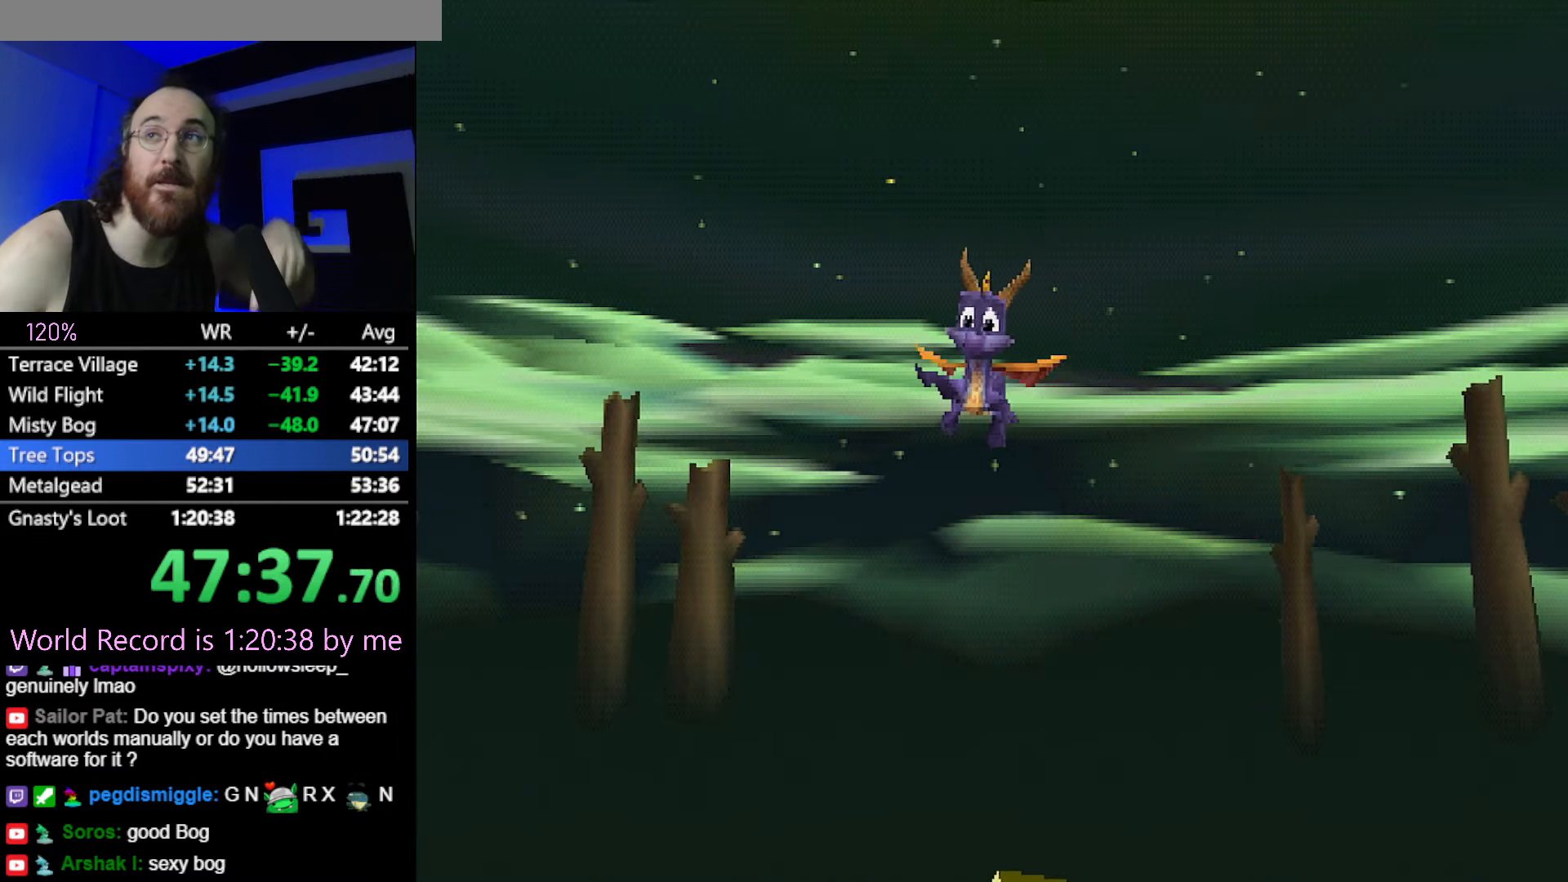
{"buttons": [], "button_events": []}
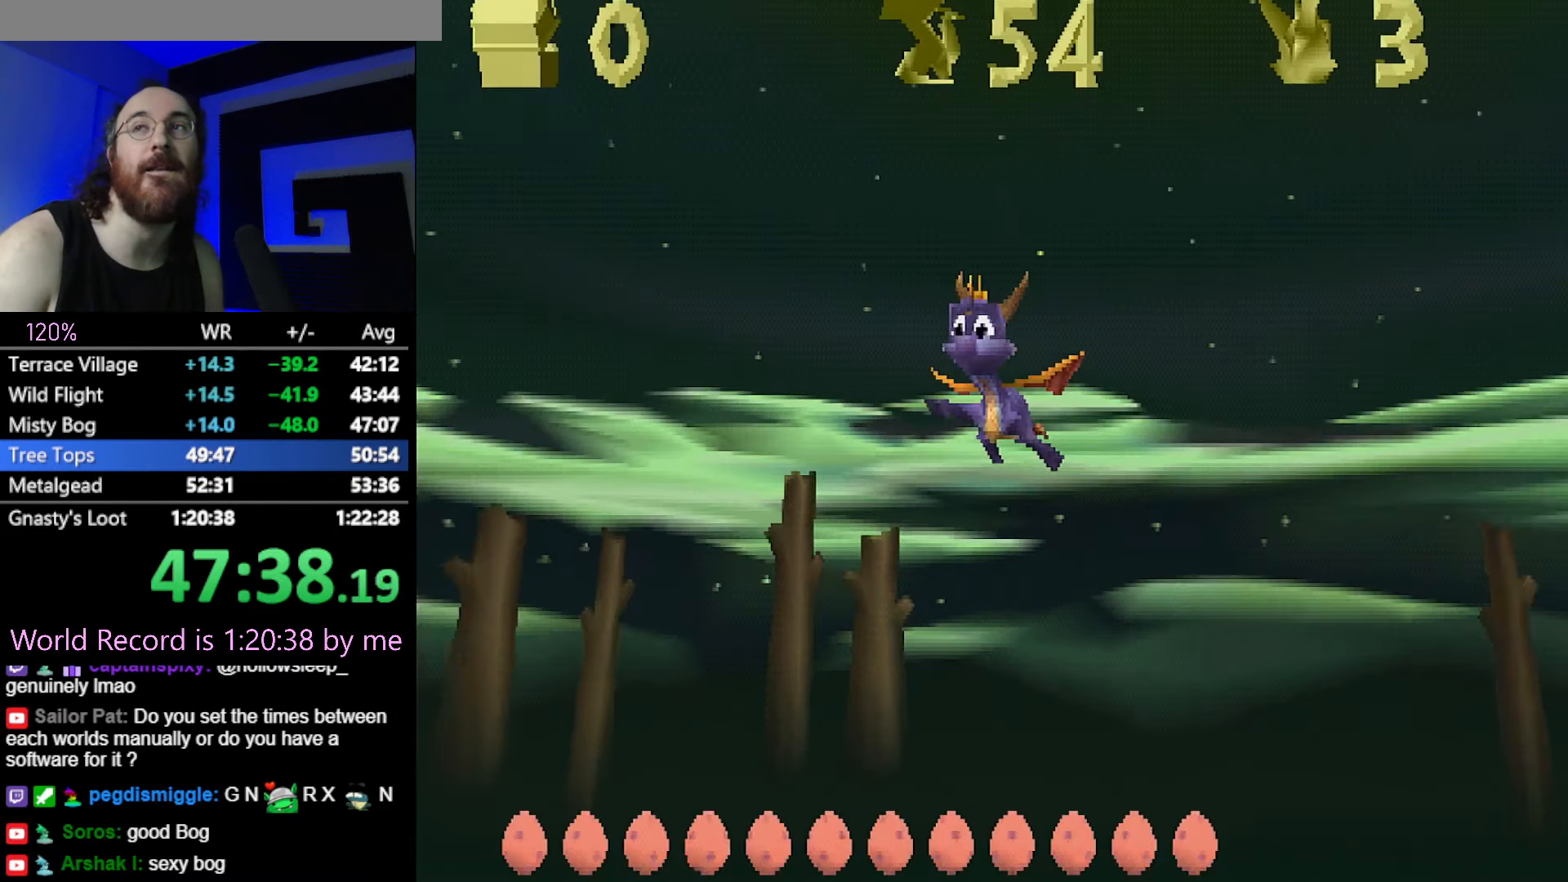
{"buttons": ["SQUARE"], "button_events": [[483, "SQUARE", "down"]]}
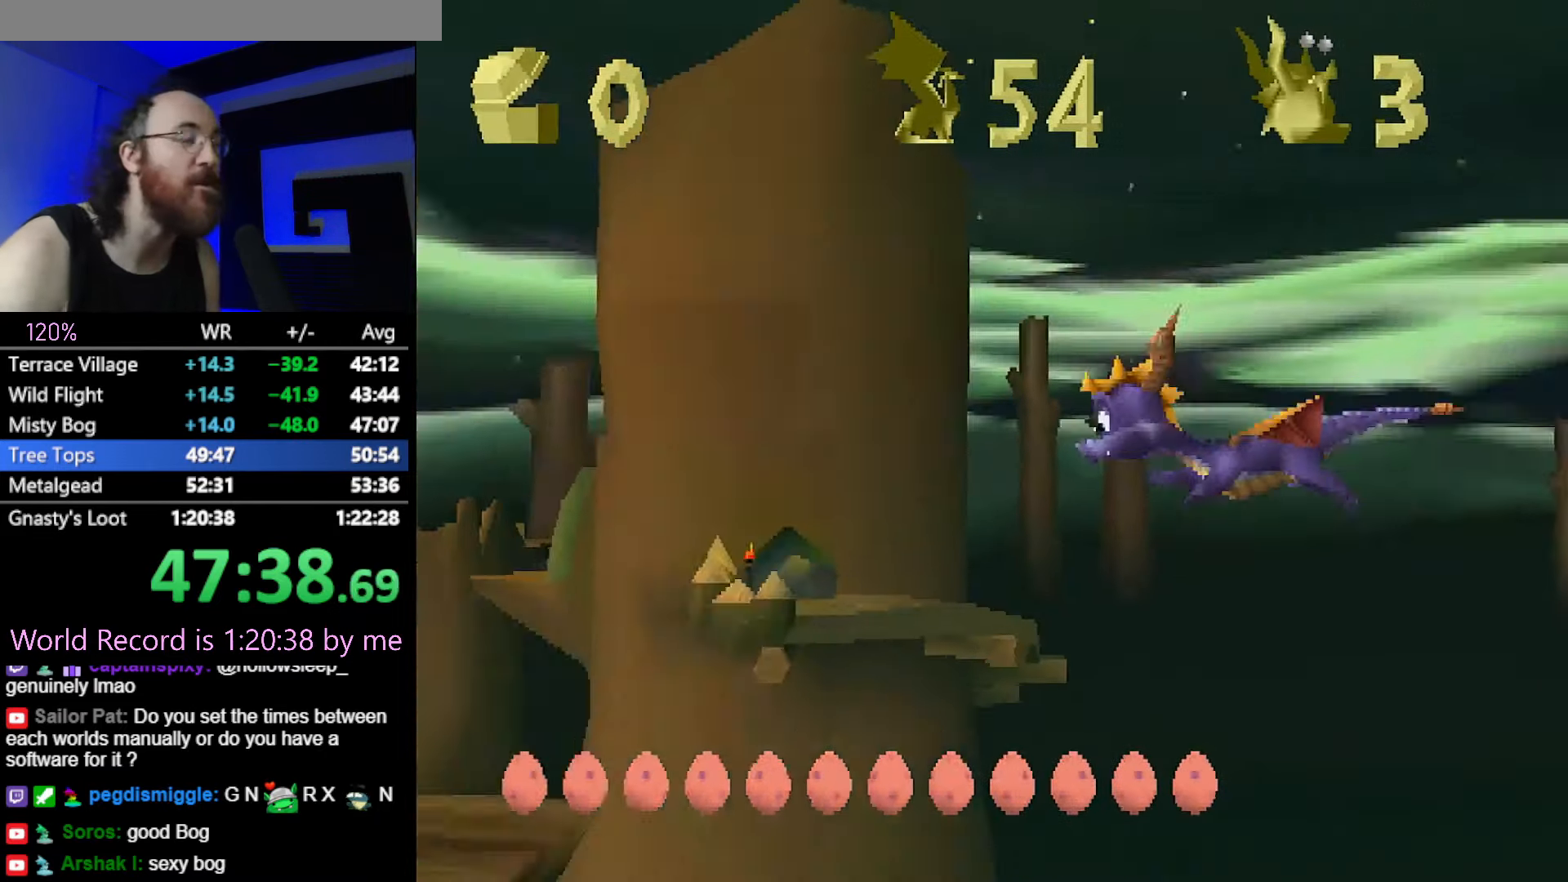
{"buttons": ["CROSS", "SQUARE"], "button_events": [[167, "CROSS", "down"], [334, "CROSS", "up"], [484, "CROSS", "down"]]}
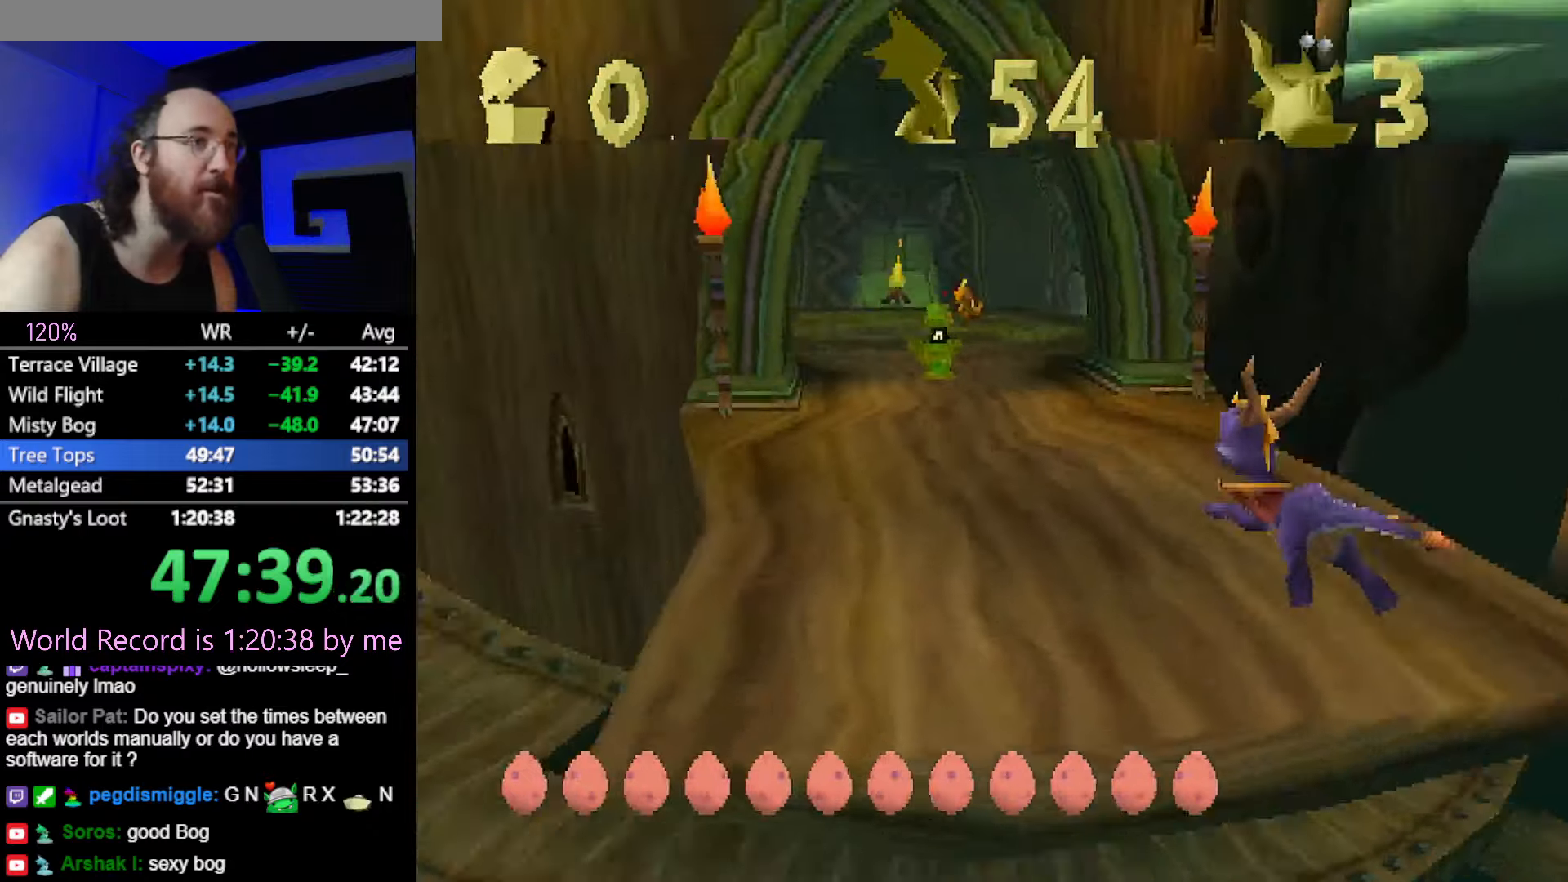
{"buttons": ["CROSS", "SQUARE"], "button_events": [[200, "L2", "down"], [283, "L2", "up"]]}
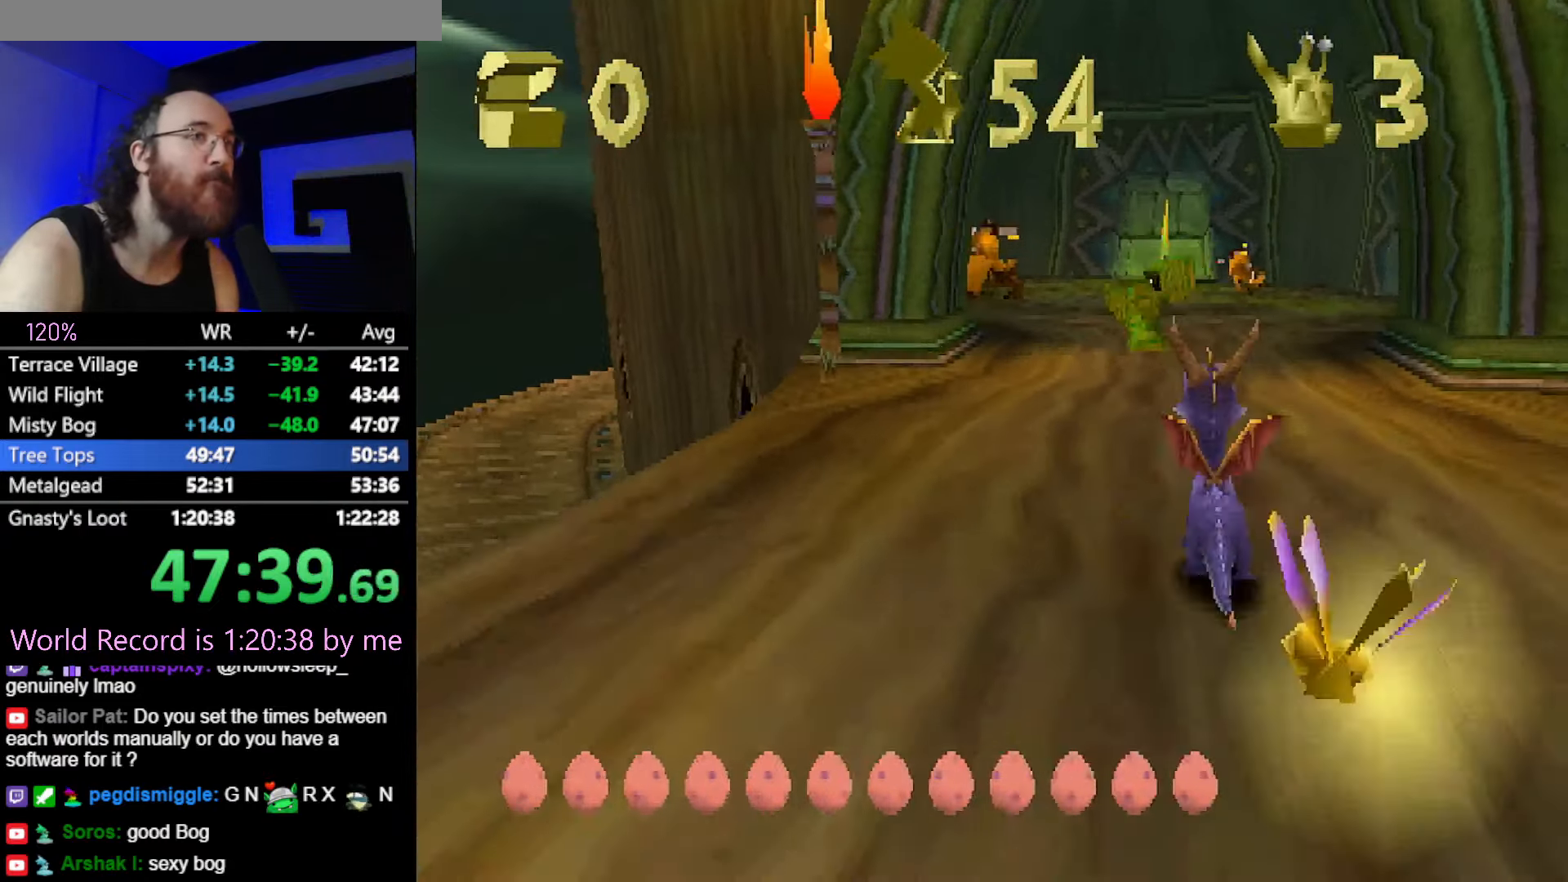
{"buttons": ["CROSS", "SQUARE"], "button_events": []}
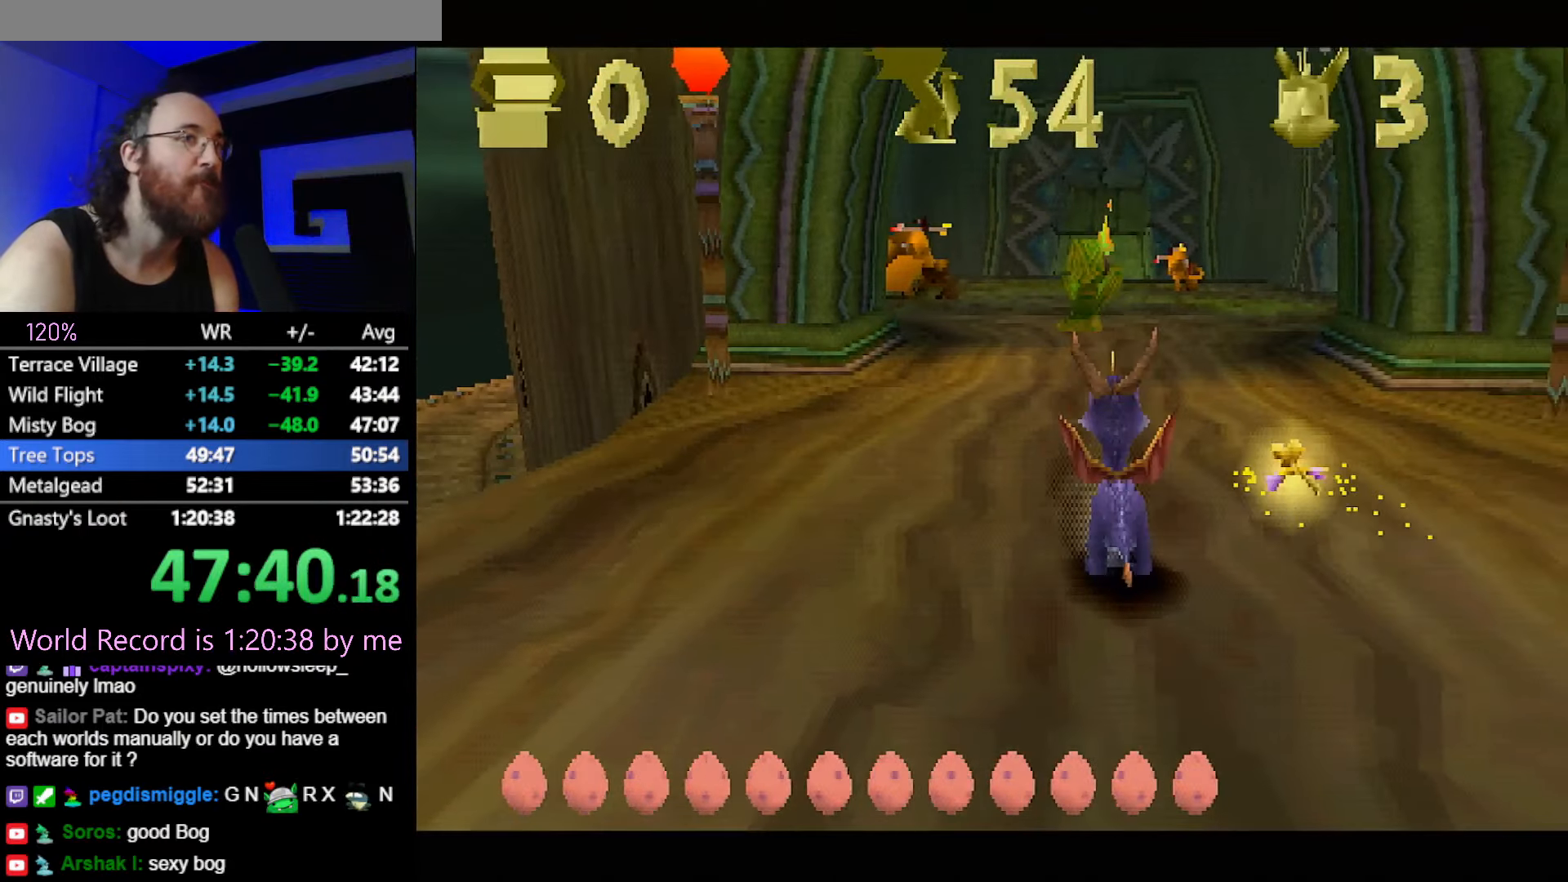
{"buttons": ["CROSS", "SQUARE"], "button_events": []}
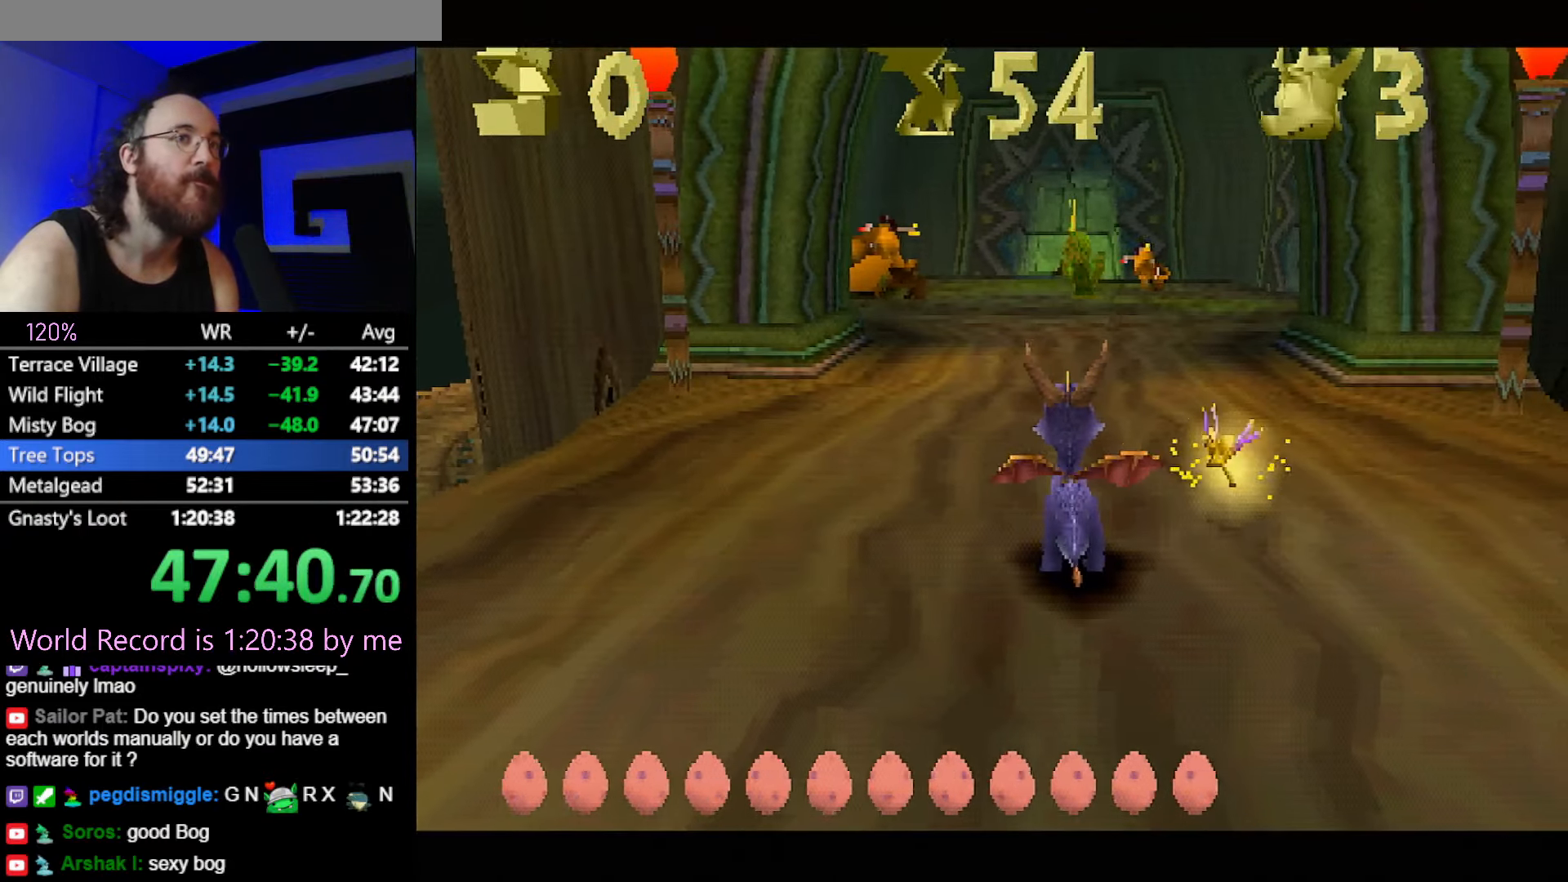
{"buttons": ["CROSS", "SQUARE"], "button_events": []}
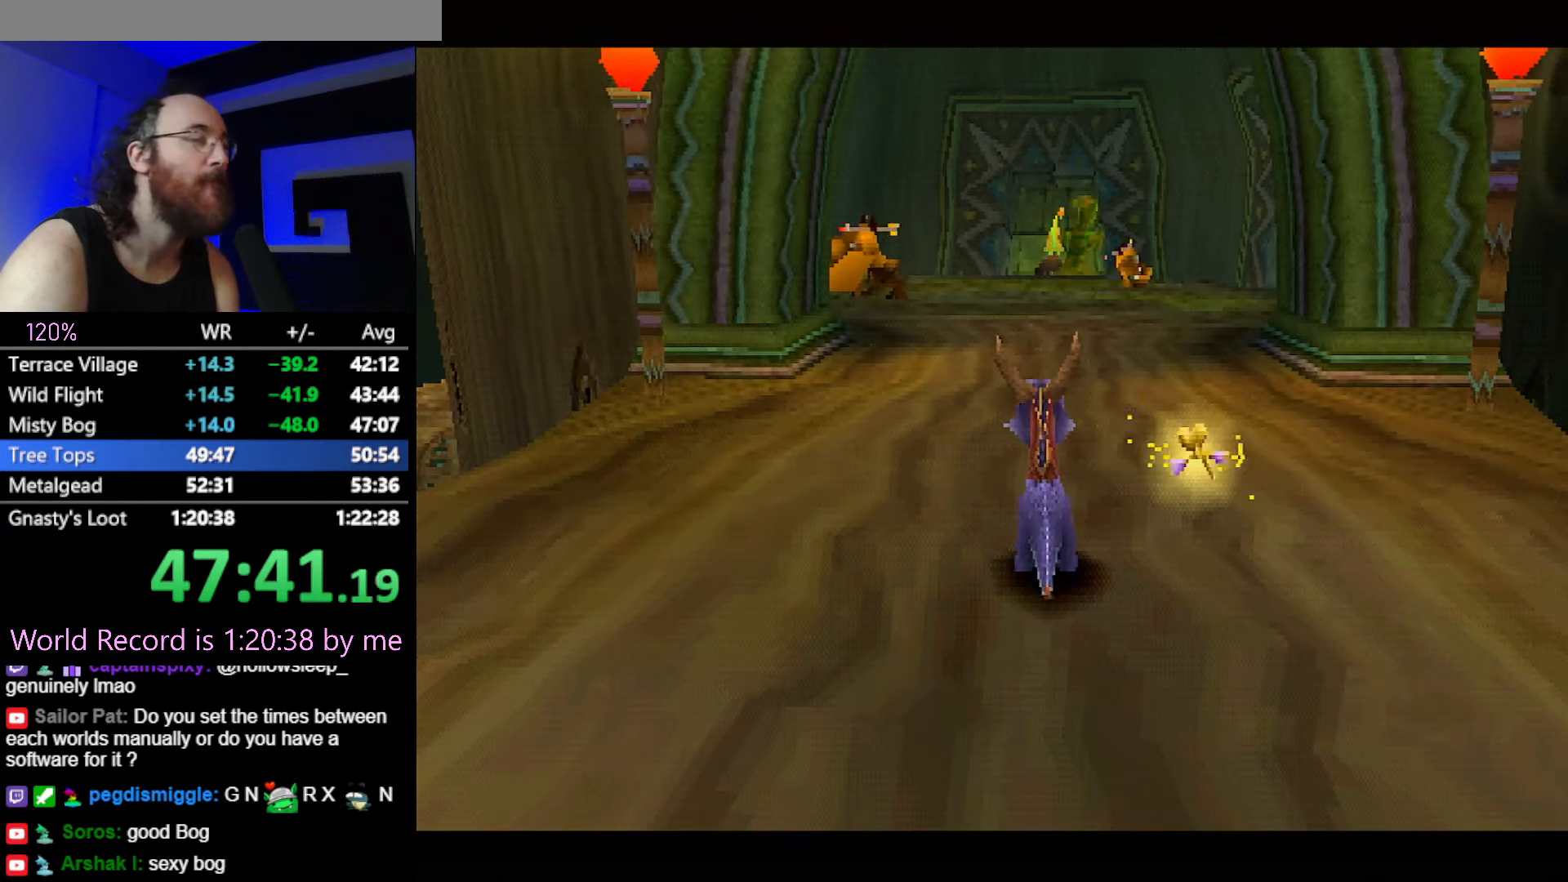
{"buttons": ["CROSS", "SQUARE"], "button_events": []}
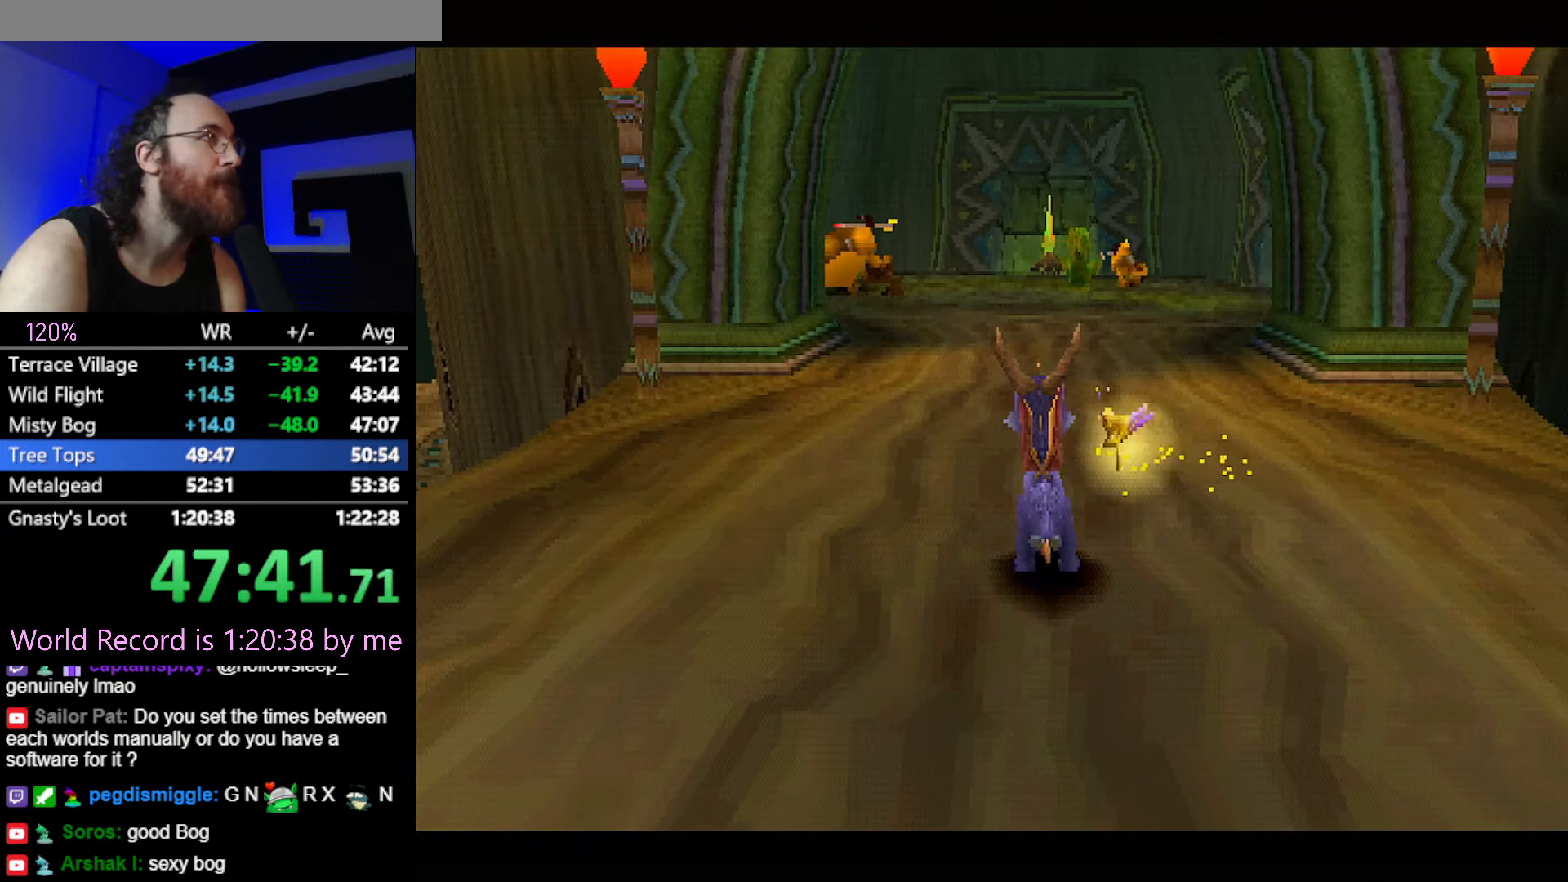
{"buttons": ["CROSS", "SQUARE"], "button_events": []}
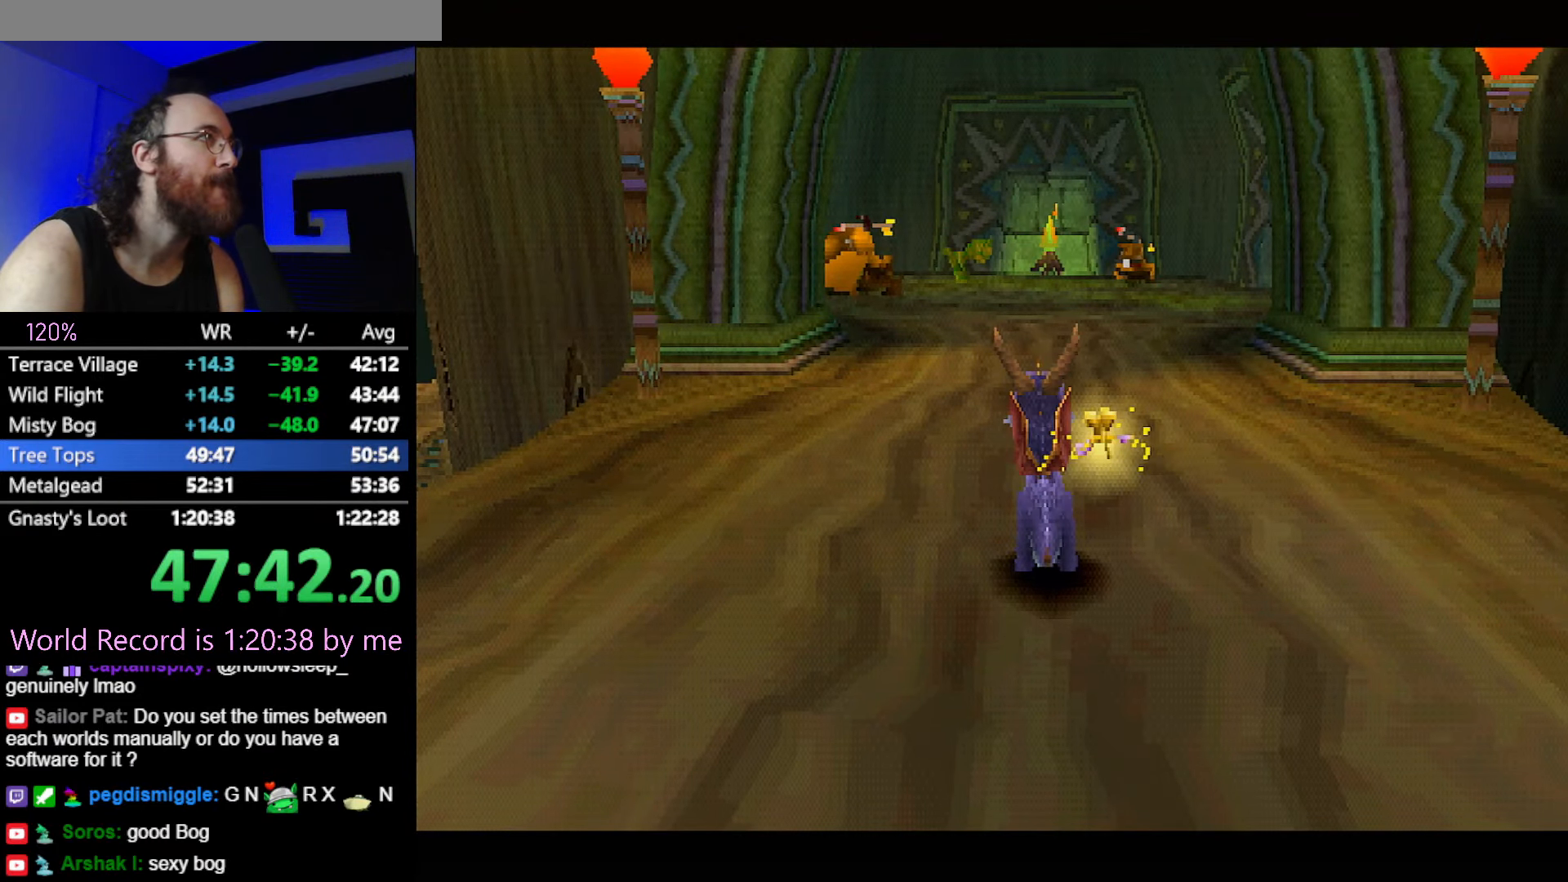
{"buttons": ["SQUARE"], "button_events": [[250, "CROSS", "up"]]}
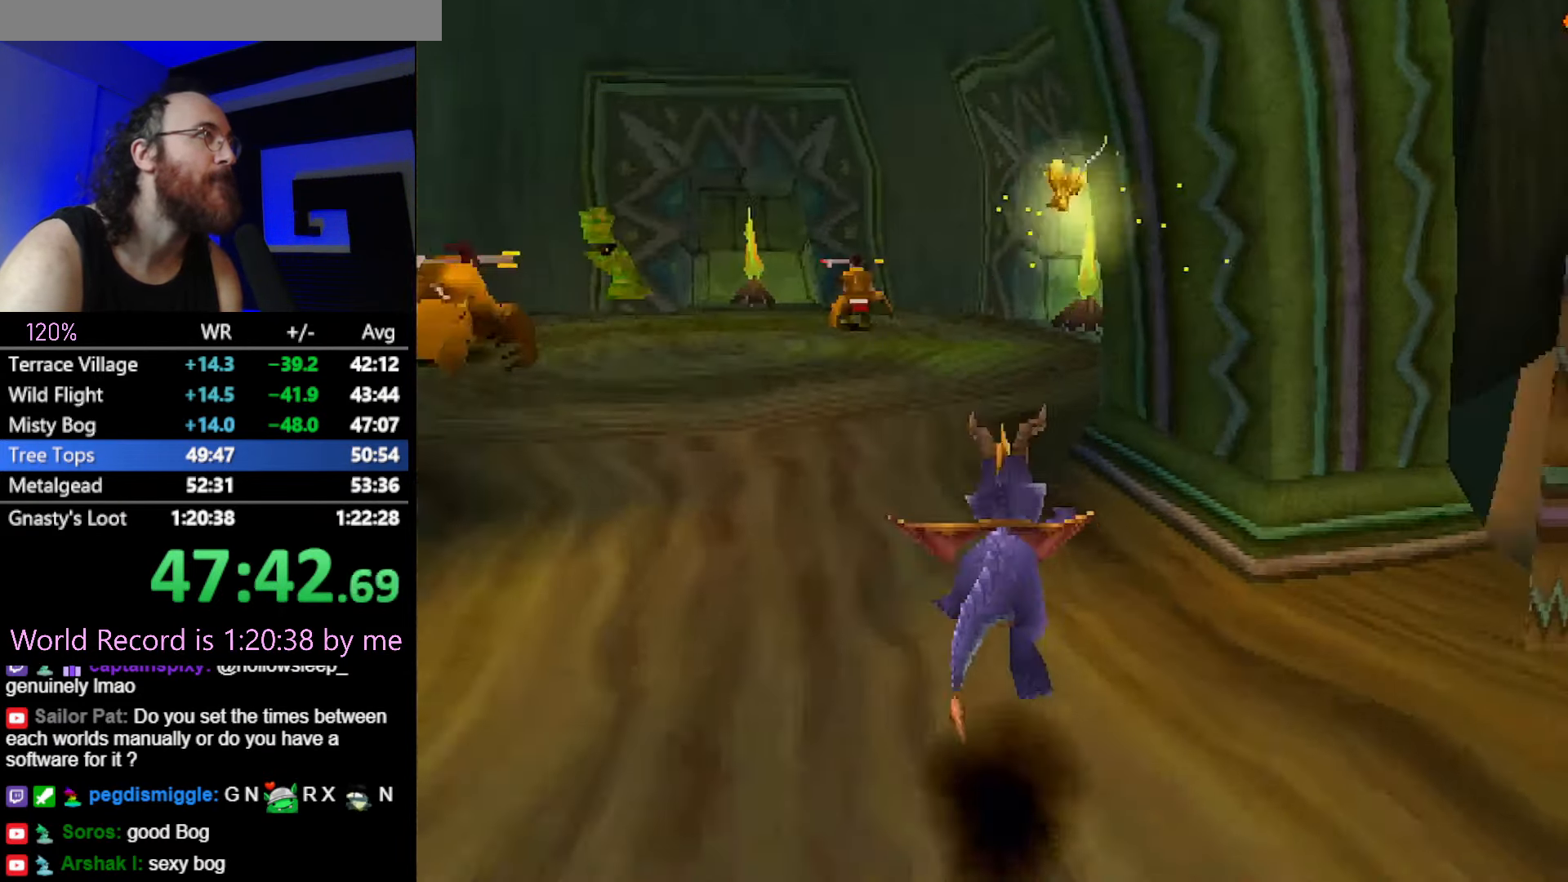
{"buttons": ["SQUARE"], "button_events": []}